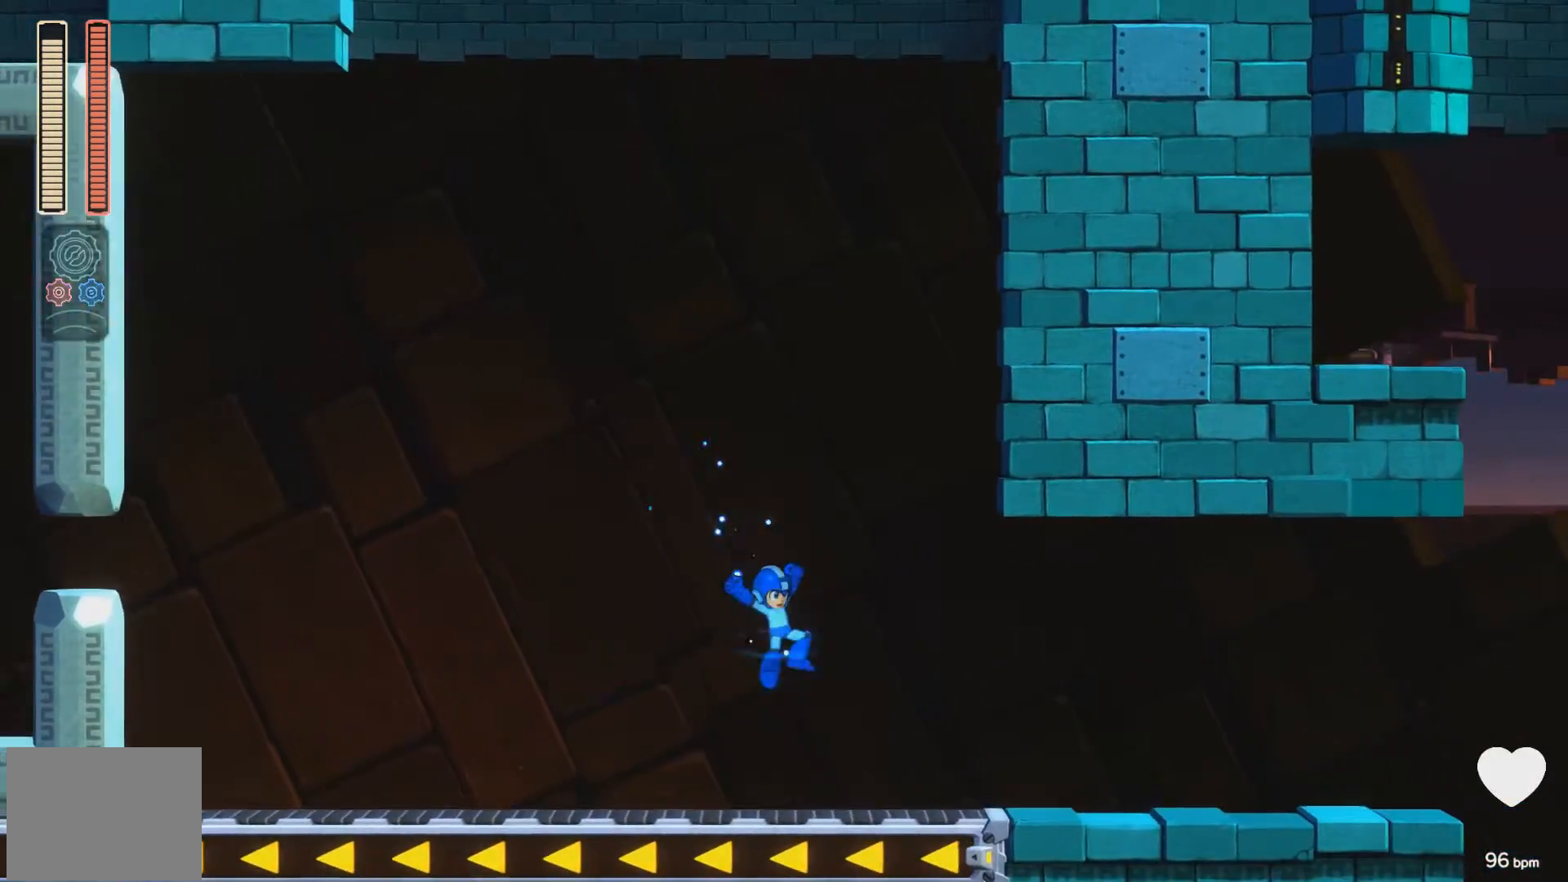
Gameplay with a controller (Xbox layout); each line is a JSON object with the inputs held at the frame after it. "events" lists button and stick changes between this image and that frame as [ms after this image, input, new state], when the widget could be followed in between. Not read: L2 R2 left_stick right_stick.
{"buttons": ["A", "X", "DPAD_RIGHT"], "events": [[100, "A", "up"], [183, "A", "down"], [317, "A", "up"], [433, "A", "down"]]}
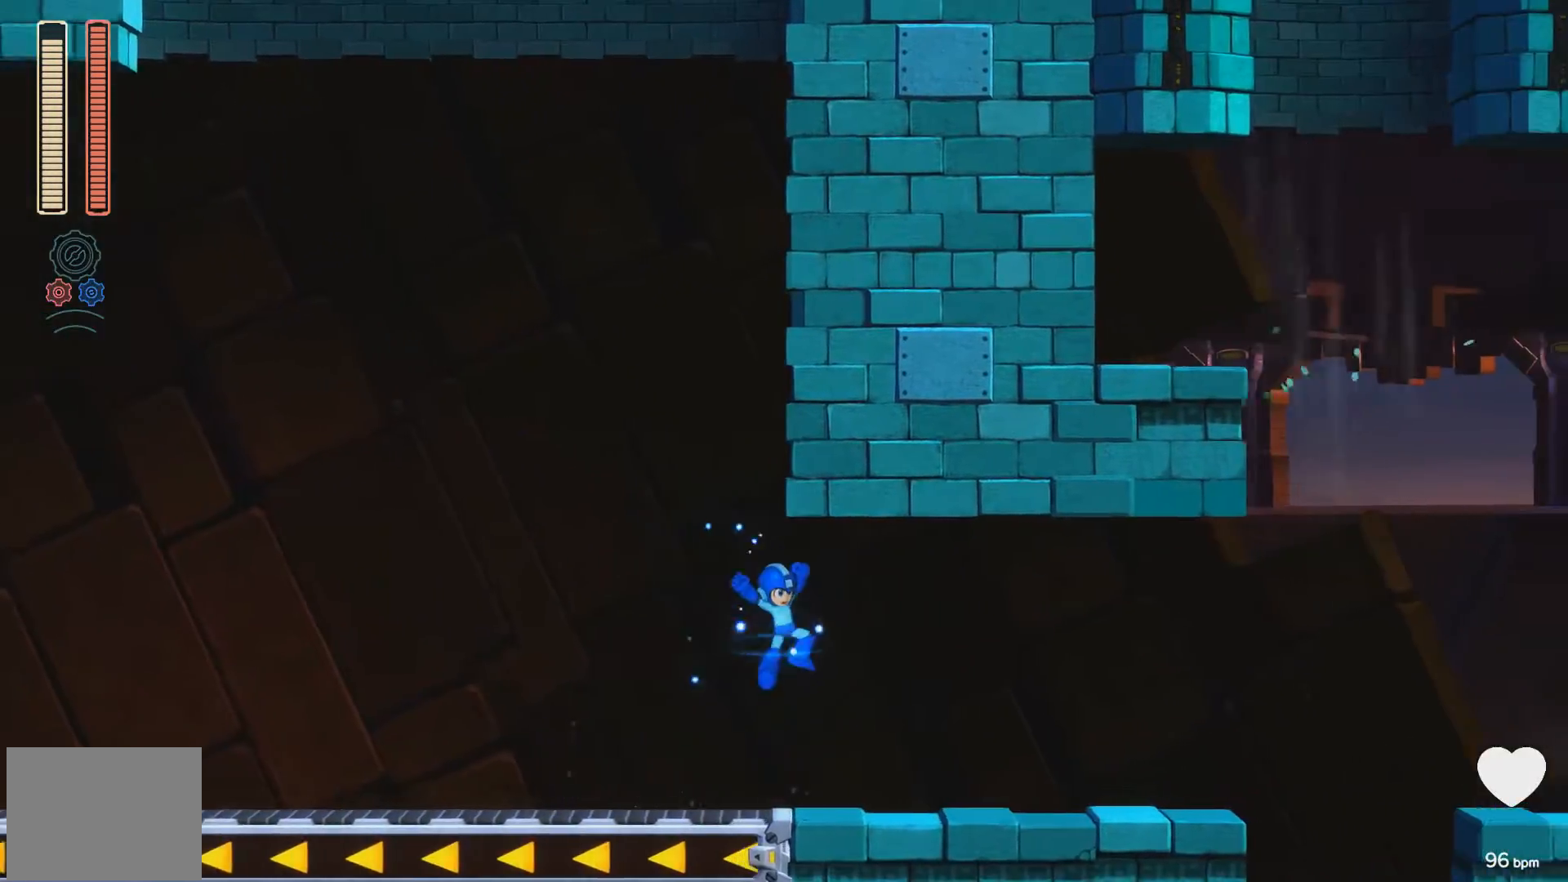
{"buttons": ["A", "X", "DPAD_RIGHT"], "events": [[117, "A", "up"], [233, "A", "down"], [350, "A", "up"], [433, "A", "down"]]}
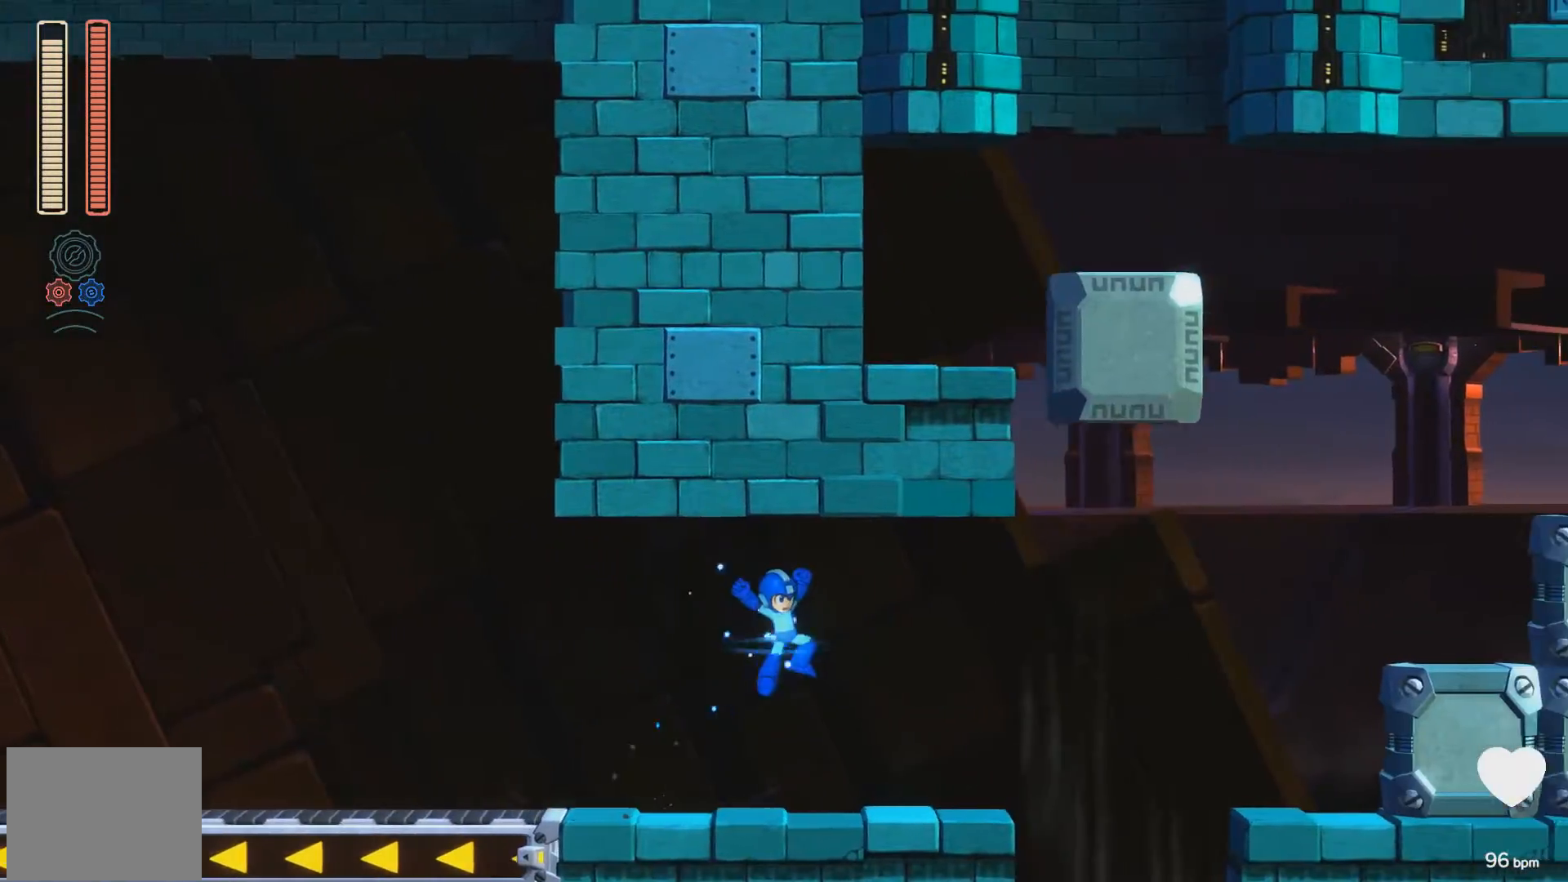
{"buttons": ["X"], "events": [[17, "A", "up"], [467, "DPAD_RIGHT", "up"]]}
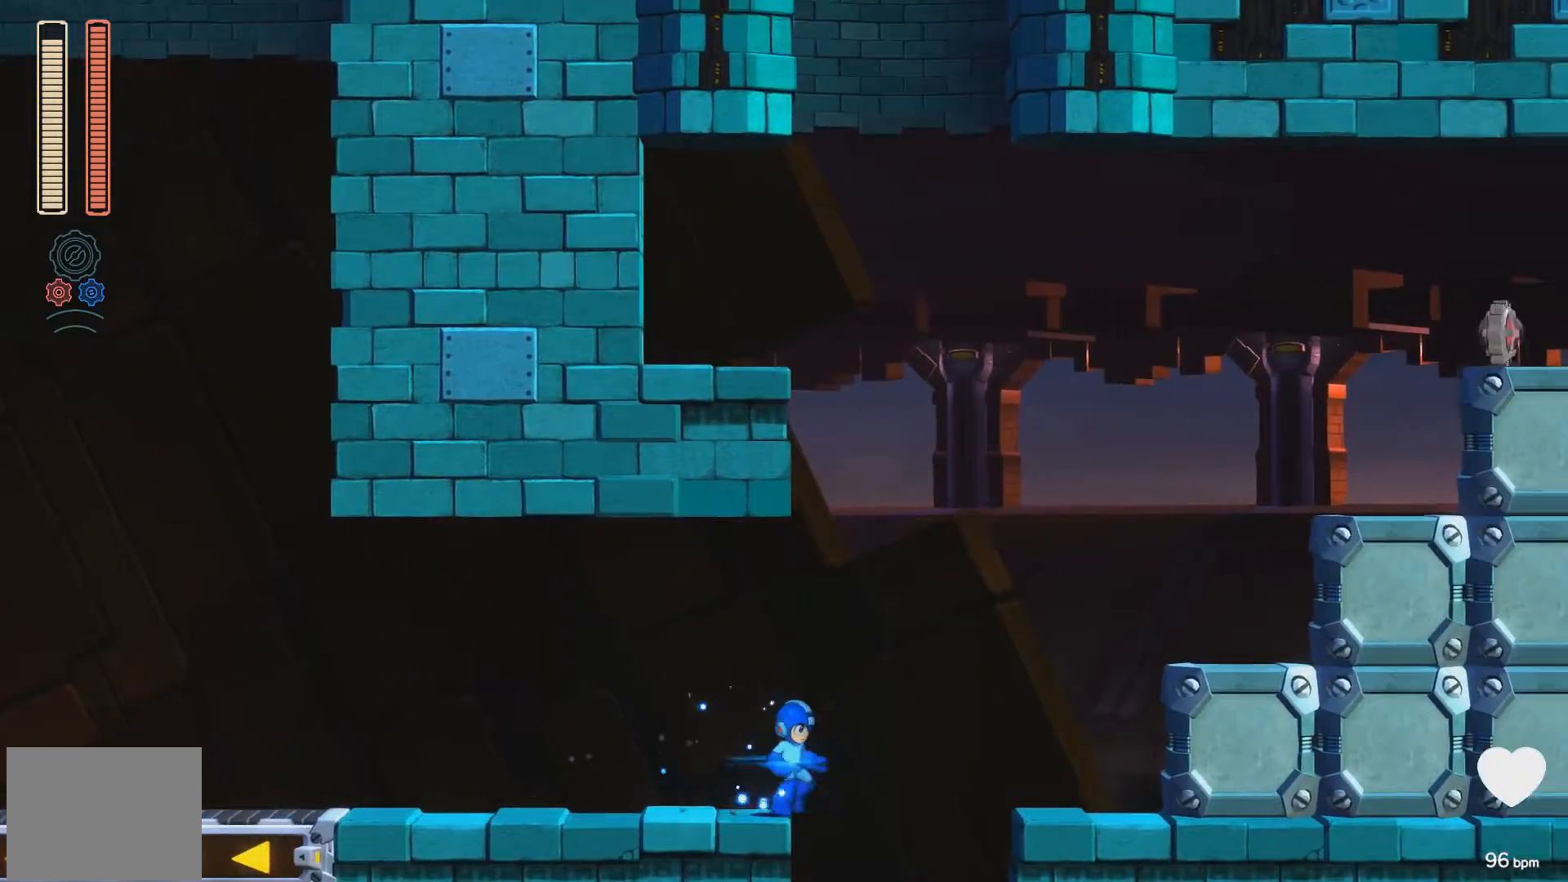
{"buttons": ["X", "DPAD_LEFT"], "events": [[400, "DPAD_LEFT", "down"]]}
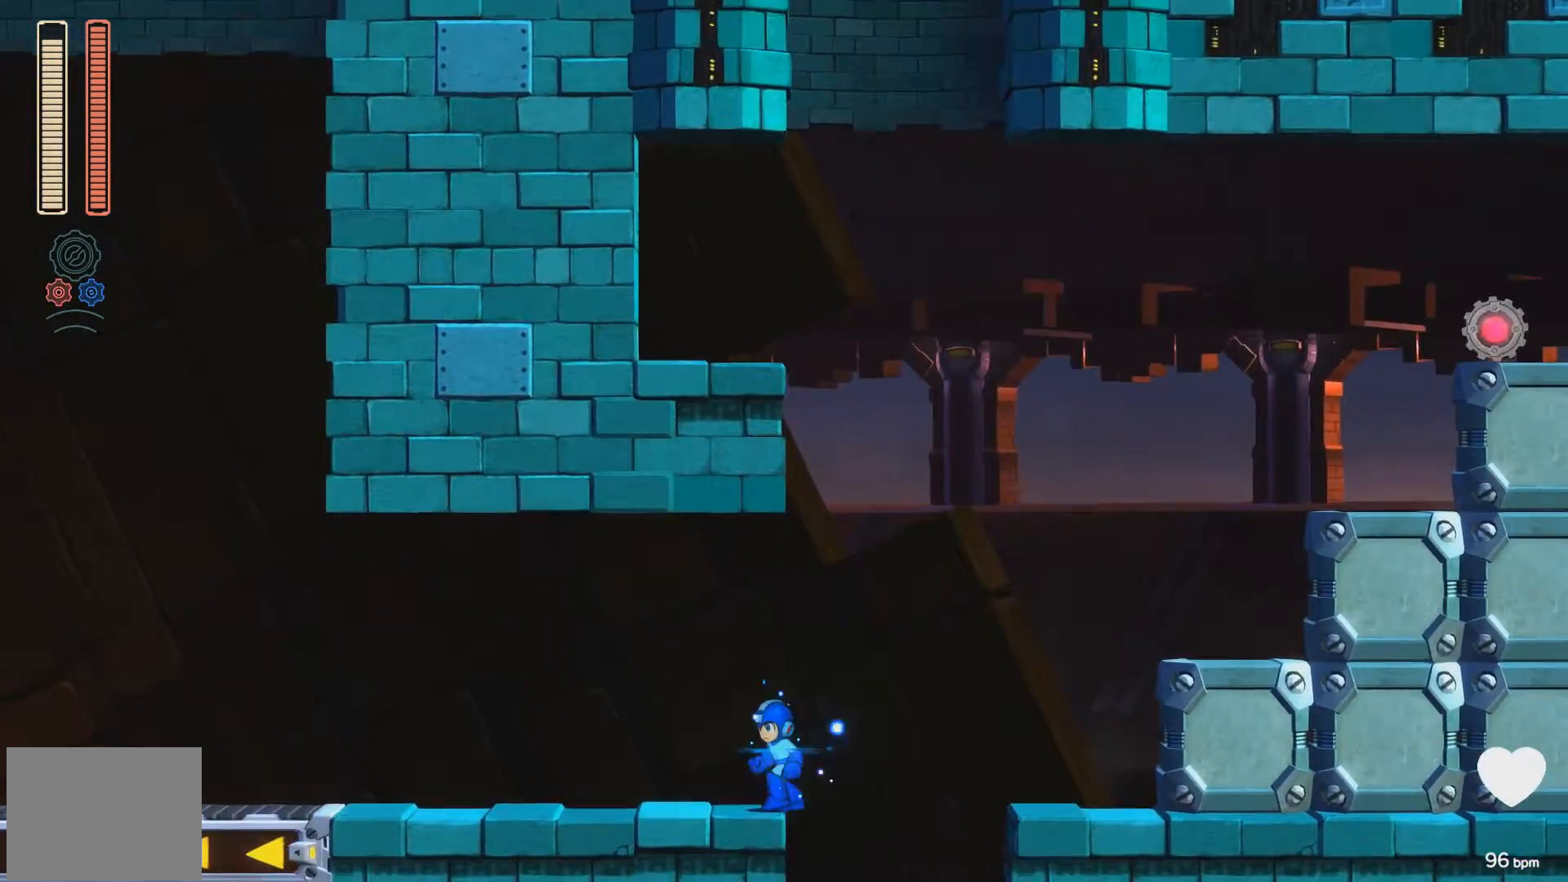
{"buttons": ["X"], "events": [[417, "DPAD_LEFT", "up"]]}
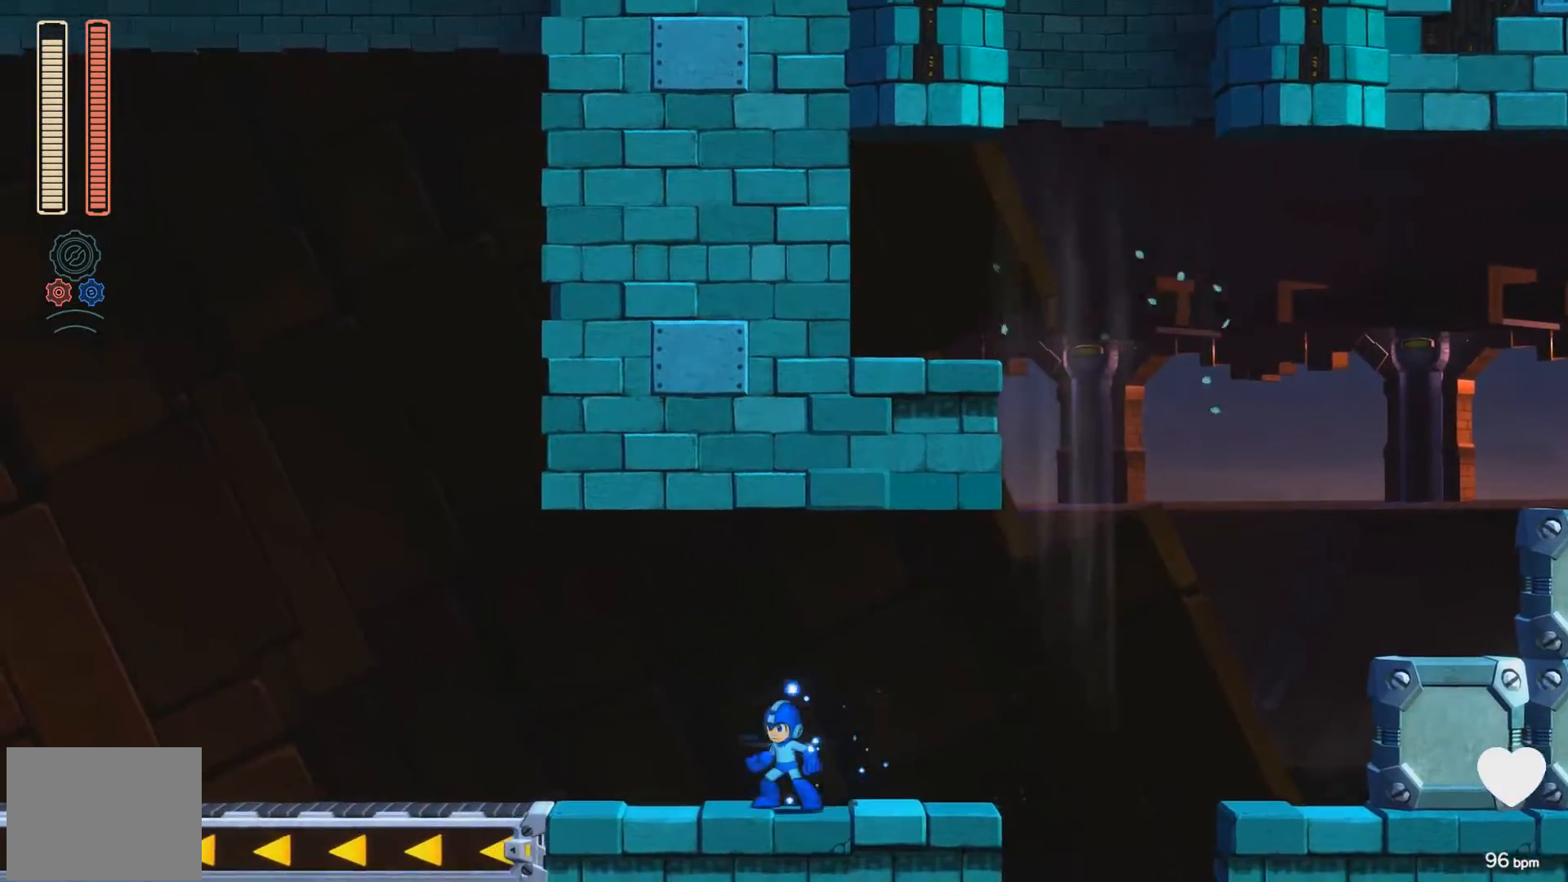
{"buttons": ["X", "DPAD_RIGHT"], "events": [[300, "DPAD_RIGHT", "down"]]}
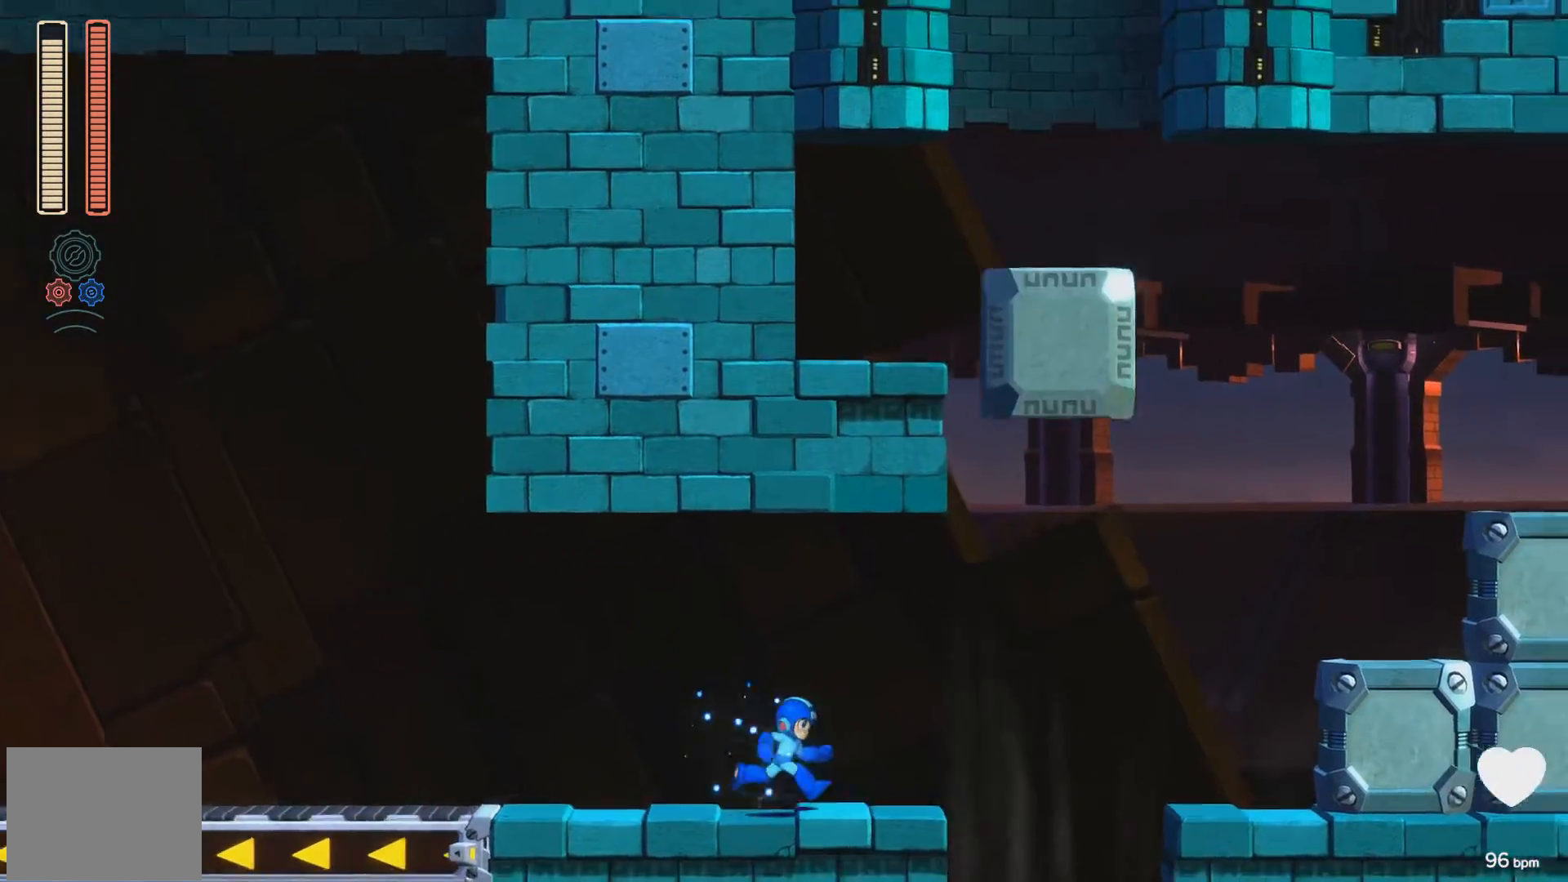
{"buttons": ["X", "DPAD_RIGHT"], "events": [[183, "DPAD_RIGHT", "up"], [500, "DPAD_RIGHT", "down"]]}
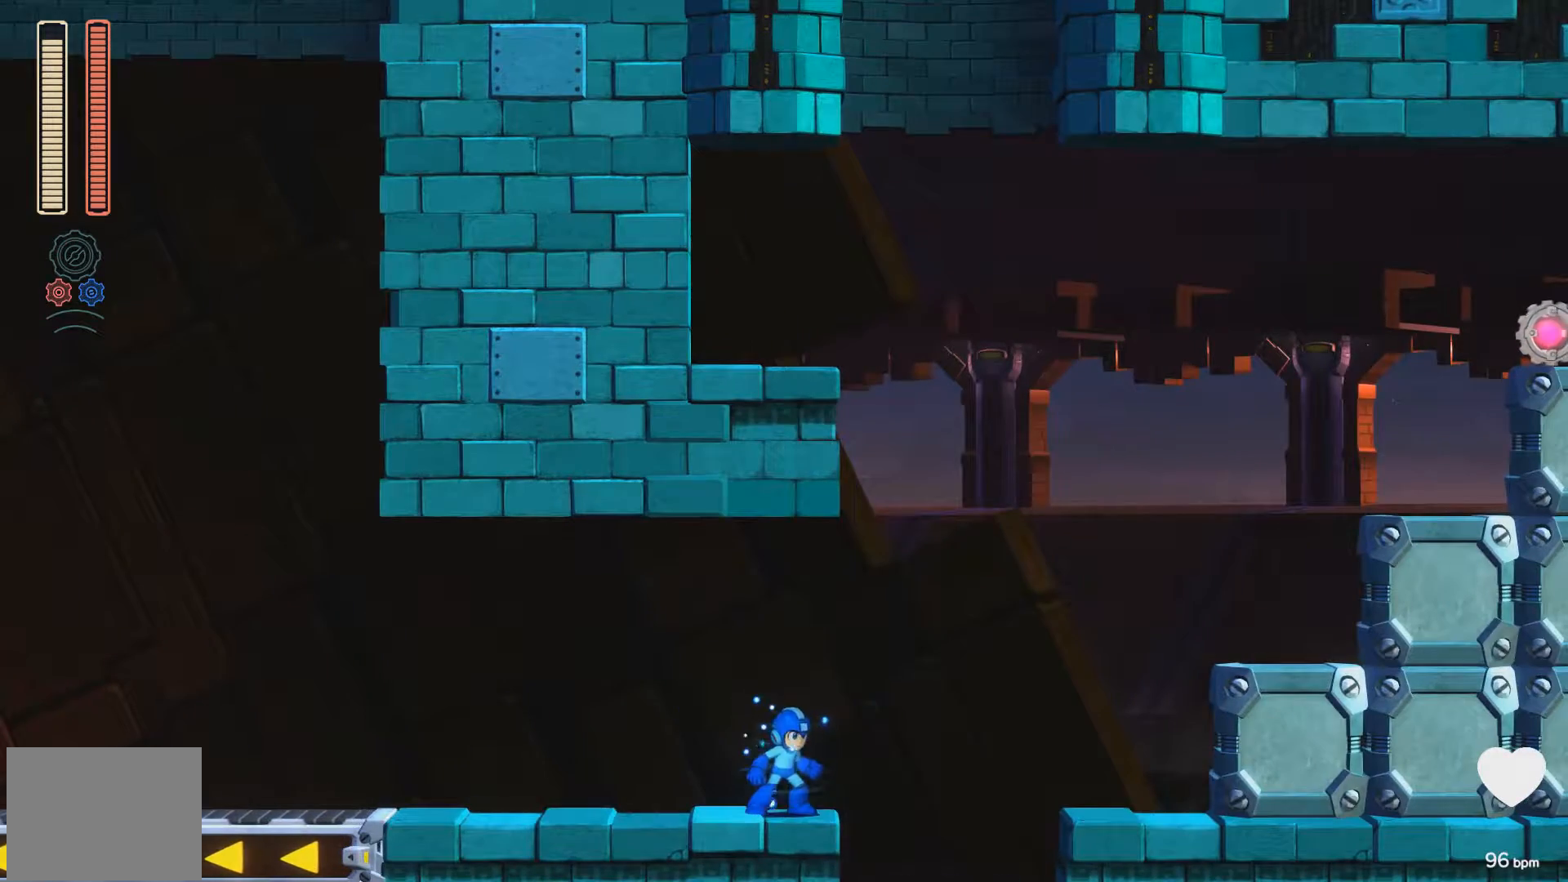
{"buttons": ["A", "X", "DPAD_RIGHT"], "events": [[183, "A", "down"]]}
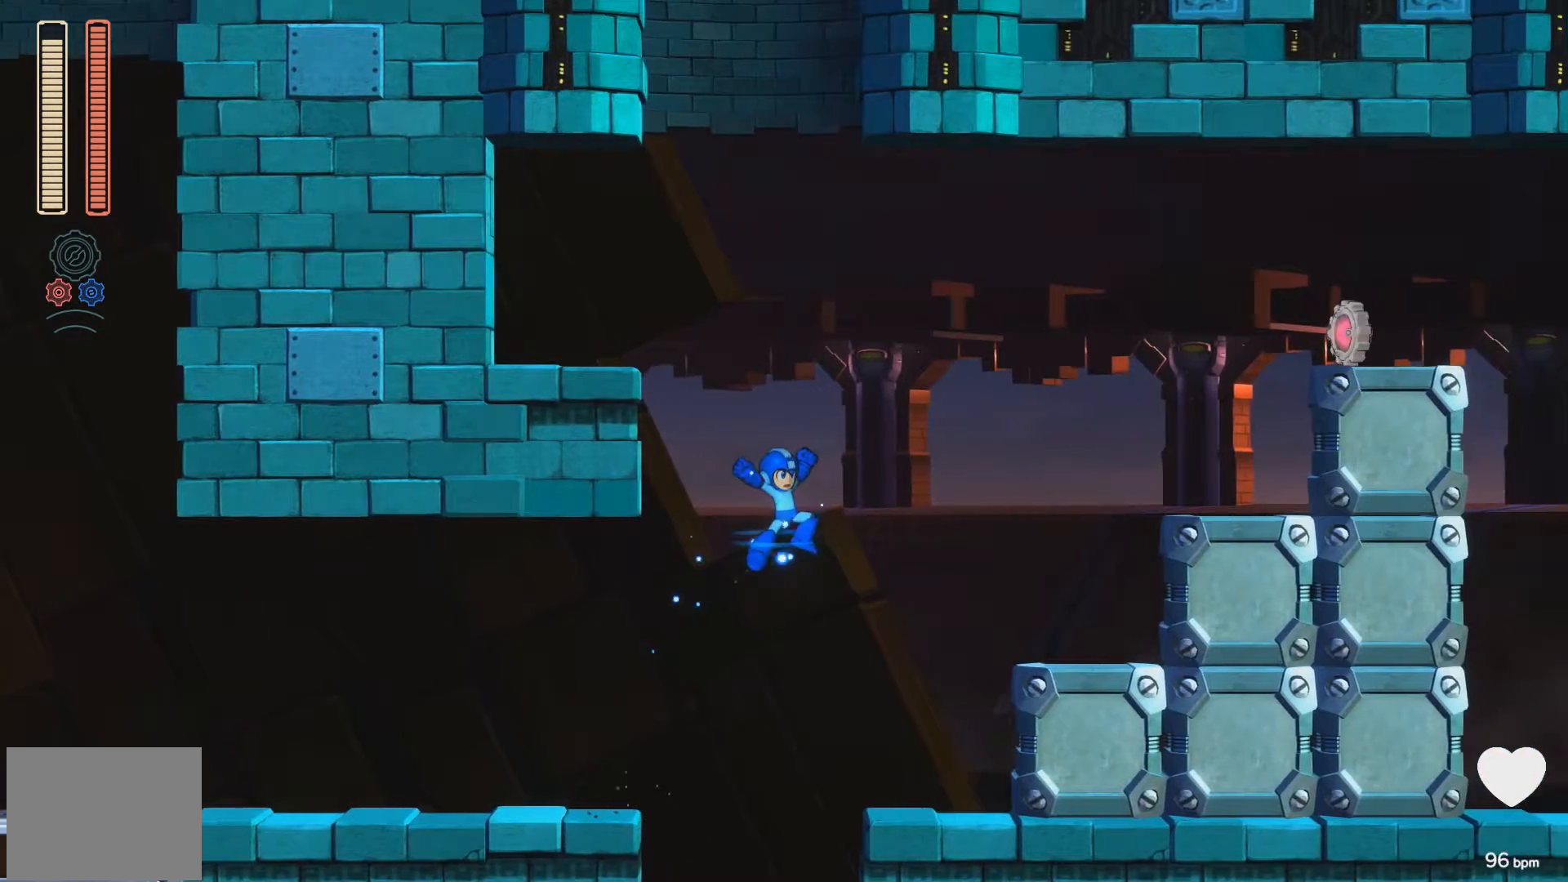
{"buttons": ["A", "X"], "events": [[100, "A", "up"], [417, "DPAD_RIGHT", "up"], [450, "A", "down"]]}
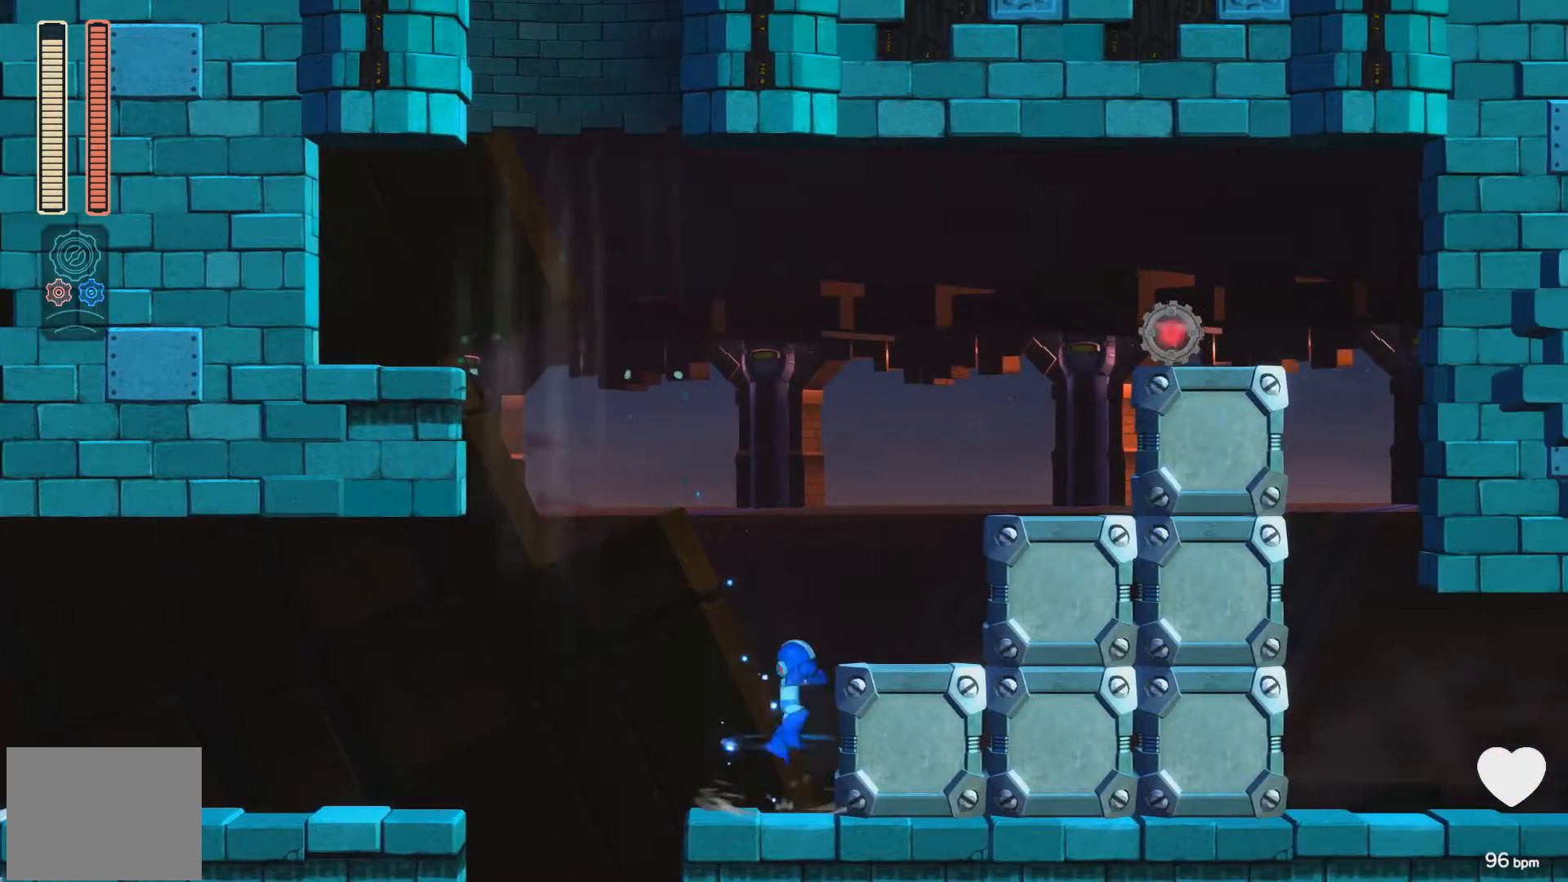
{"buttons": ["A", "X"], "events": [[67, "DPAD_RIGHT", "down"], [150, "A", "up"], [350, "DPAD_RIGHT", "up"], [400, "A", "down"]]}
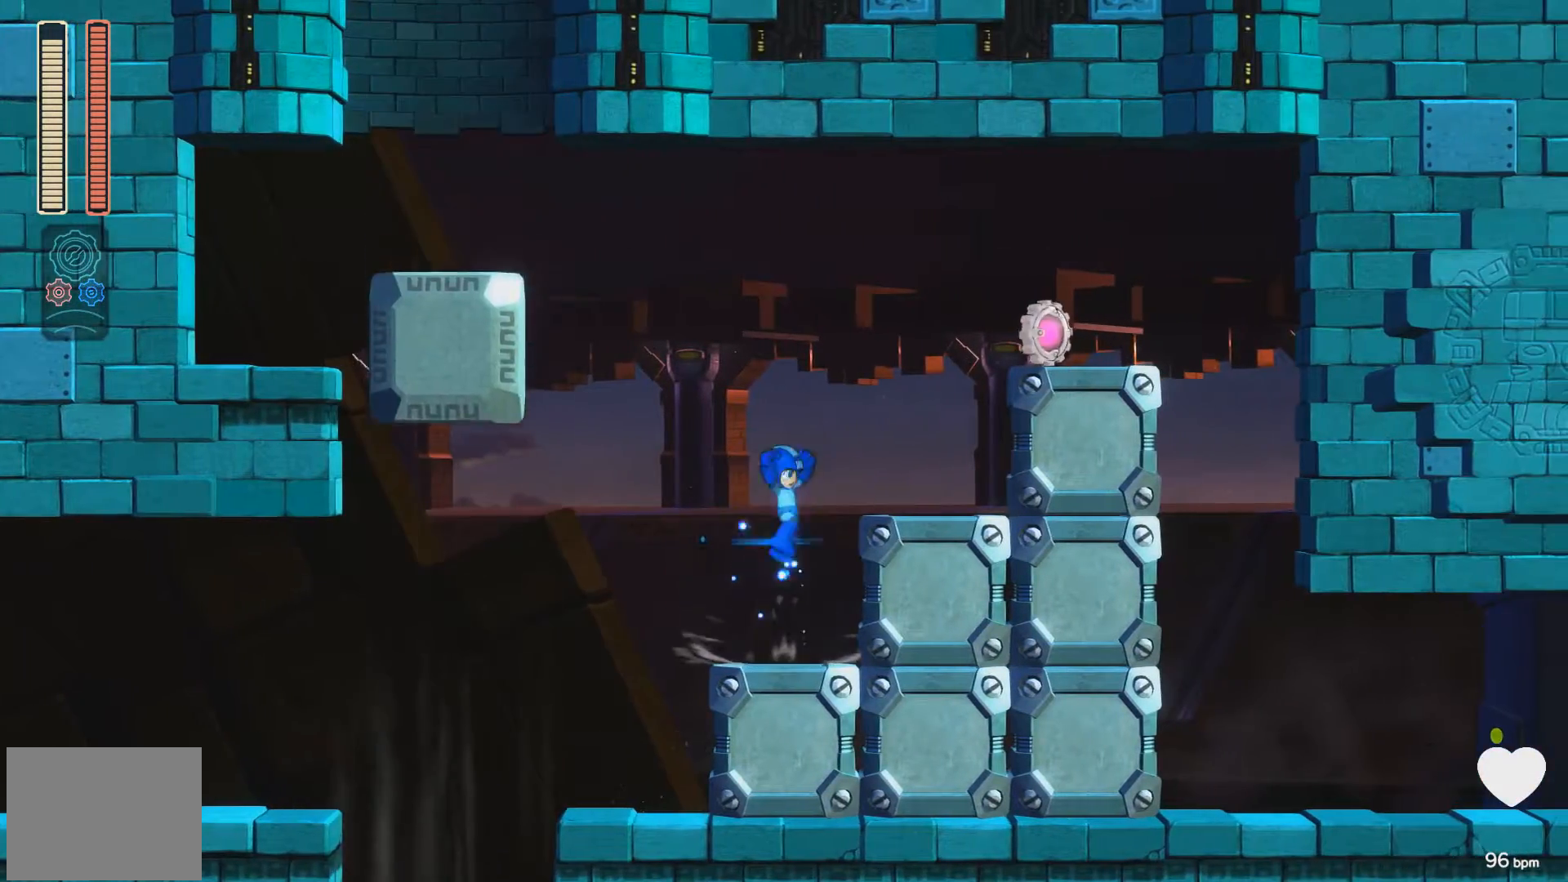
{"buttons": ["A", "X", "DPAD_RIGHT"], "events": [[17, "DPAD_RIGHT", "down"], [83, "A", "up"], [367, "A", "down"]]}
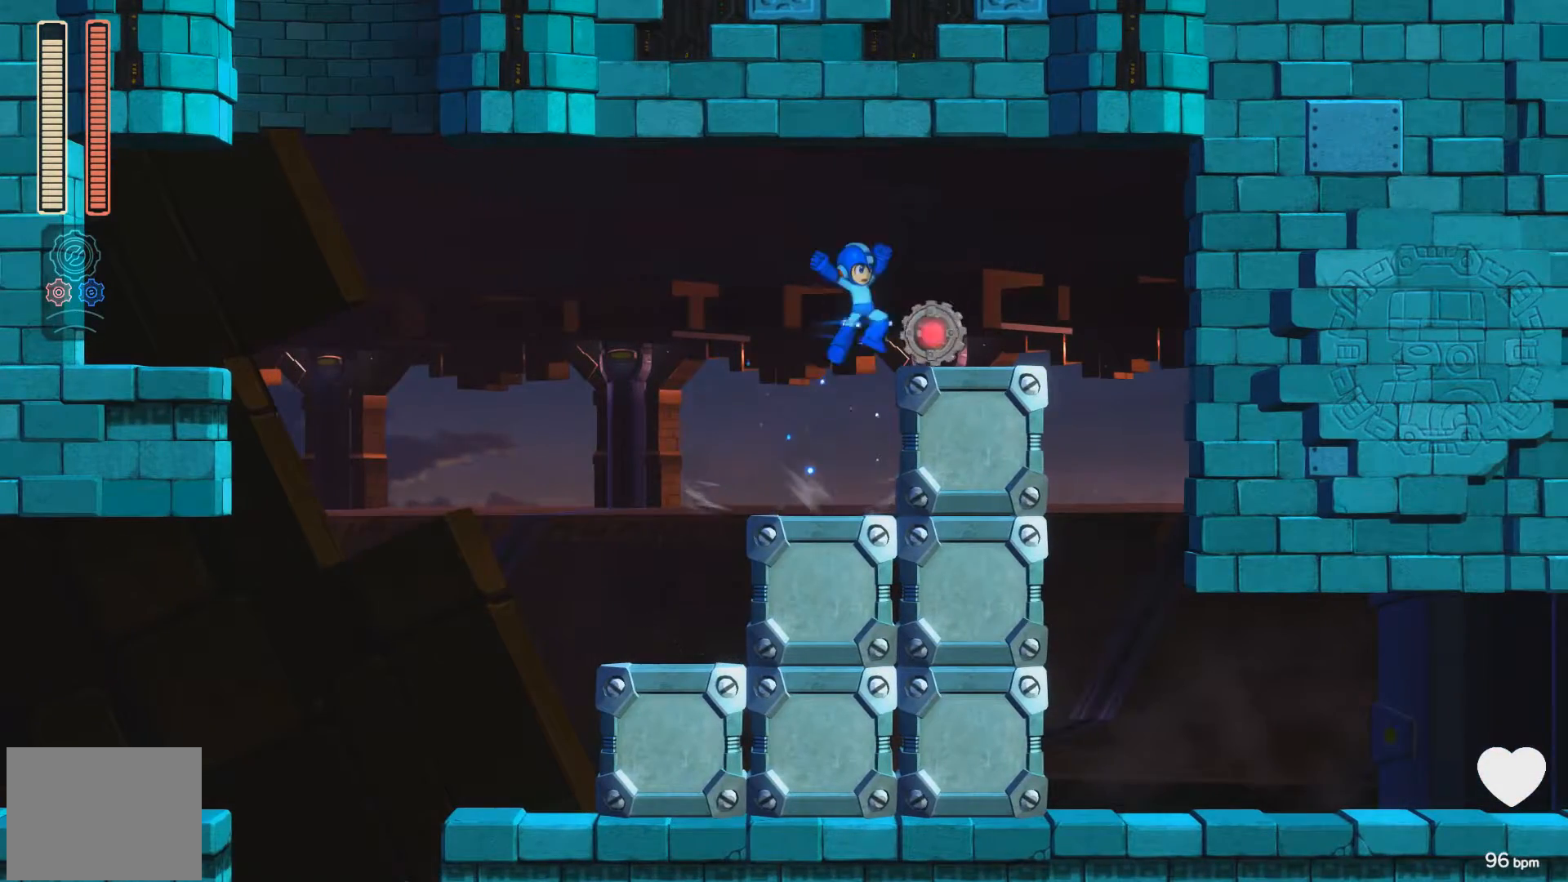
{"buttons": ["X"], "events": [[417, "A", "up"], [467, "DPAD_RIGHT", "up"]]}
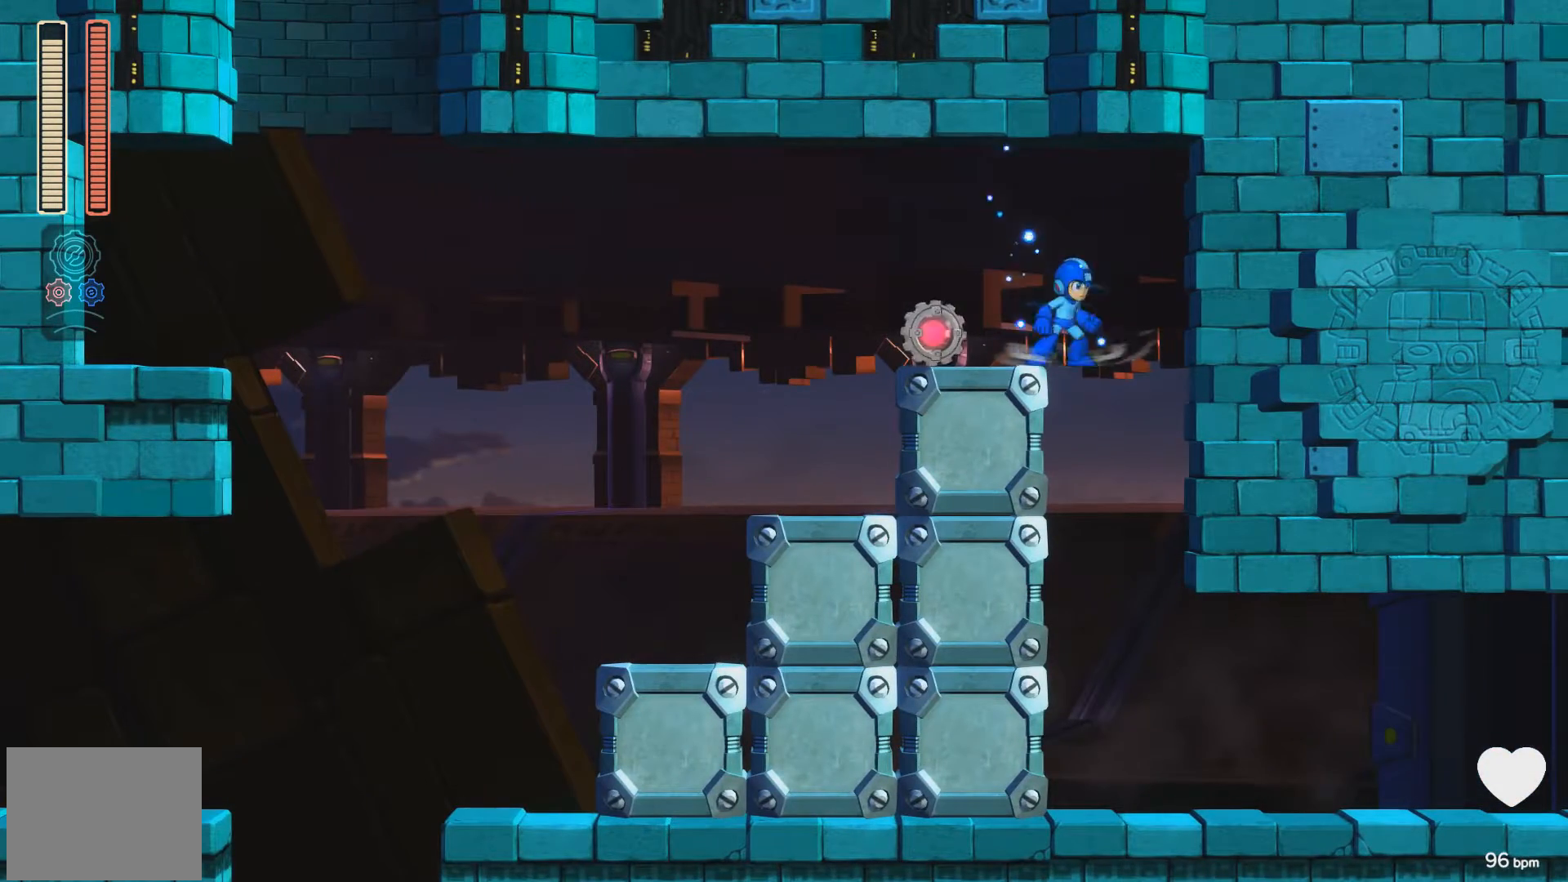
{"buttons": ["A", "X"], "events": [[17, "A", "down"], [183, "DPAD_LEFT", "down"], [383, "A", "up"], [467, "A", "down"], [500, "DPAD_LEFT", "up"]]}
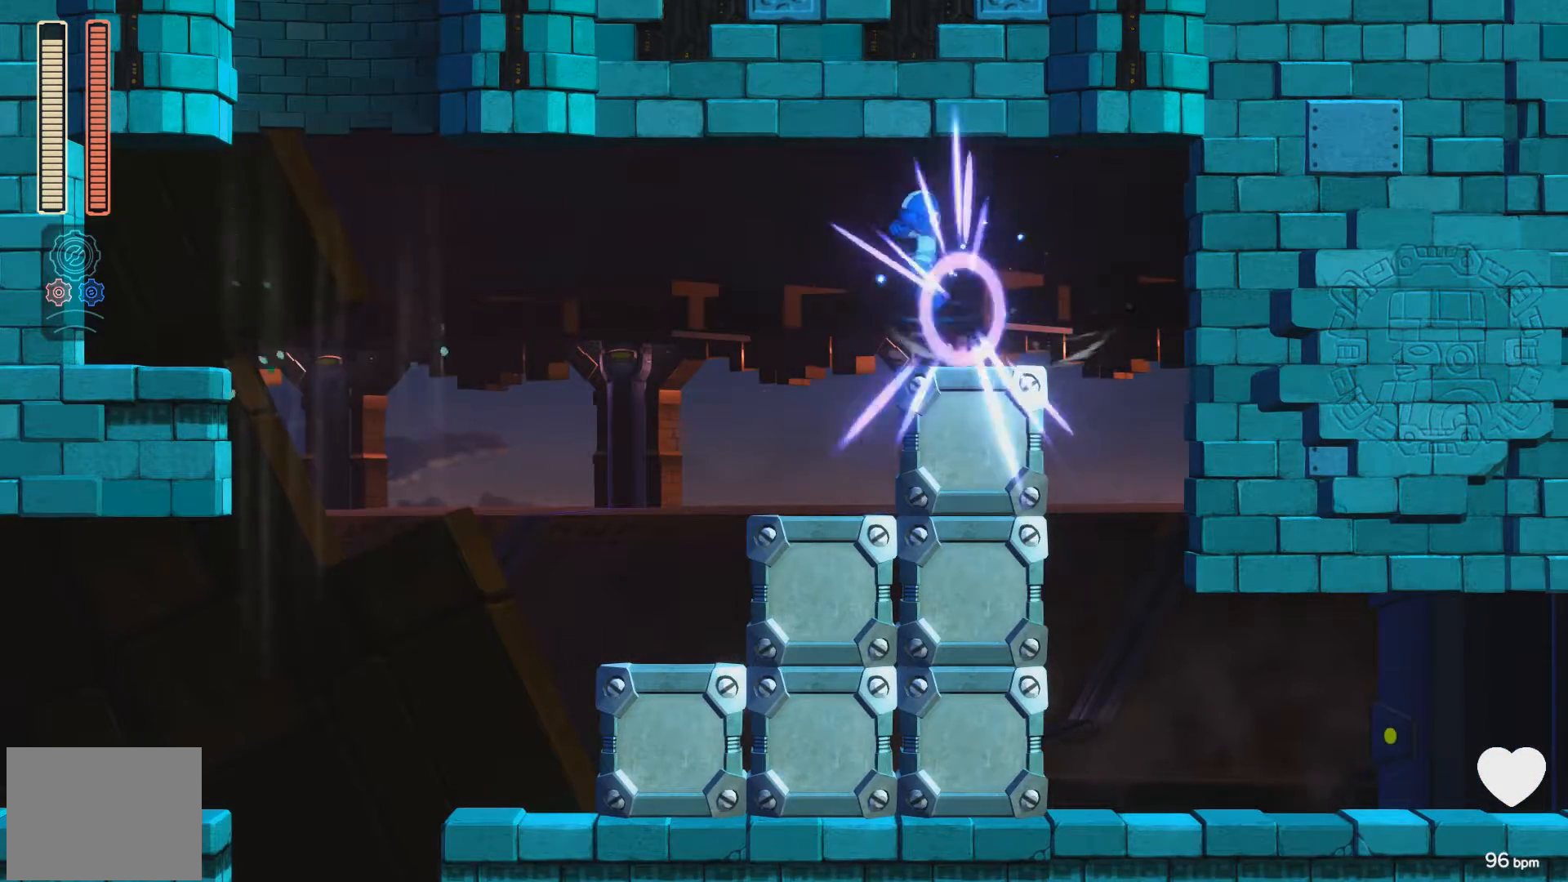
{"buttons": ["X"], "events": [[67, "A", "up"], [83, "DPAD_RIGHT", "down"], [367, "A", "down"], [483, "DPAD_RIGHT", "up"], [500, "A", "up"]]}
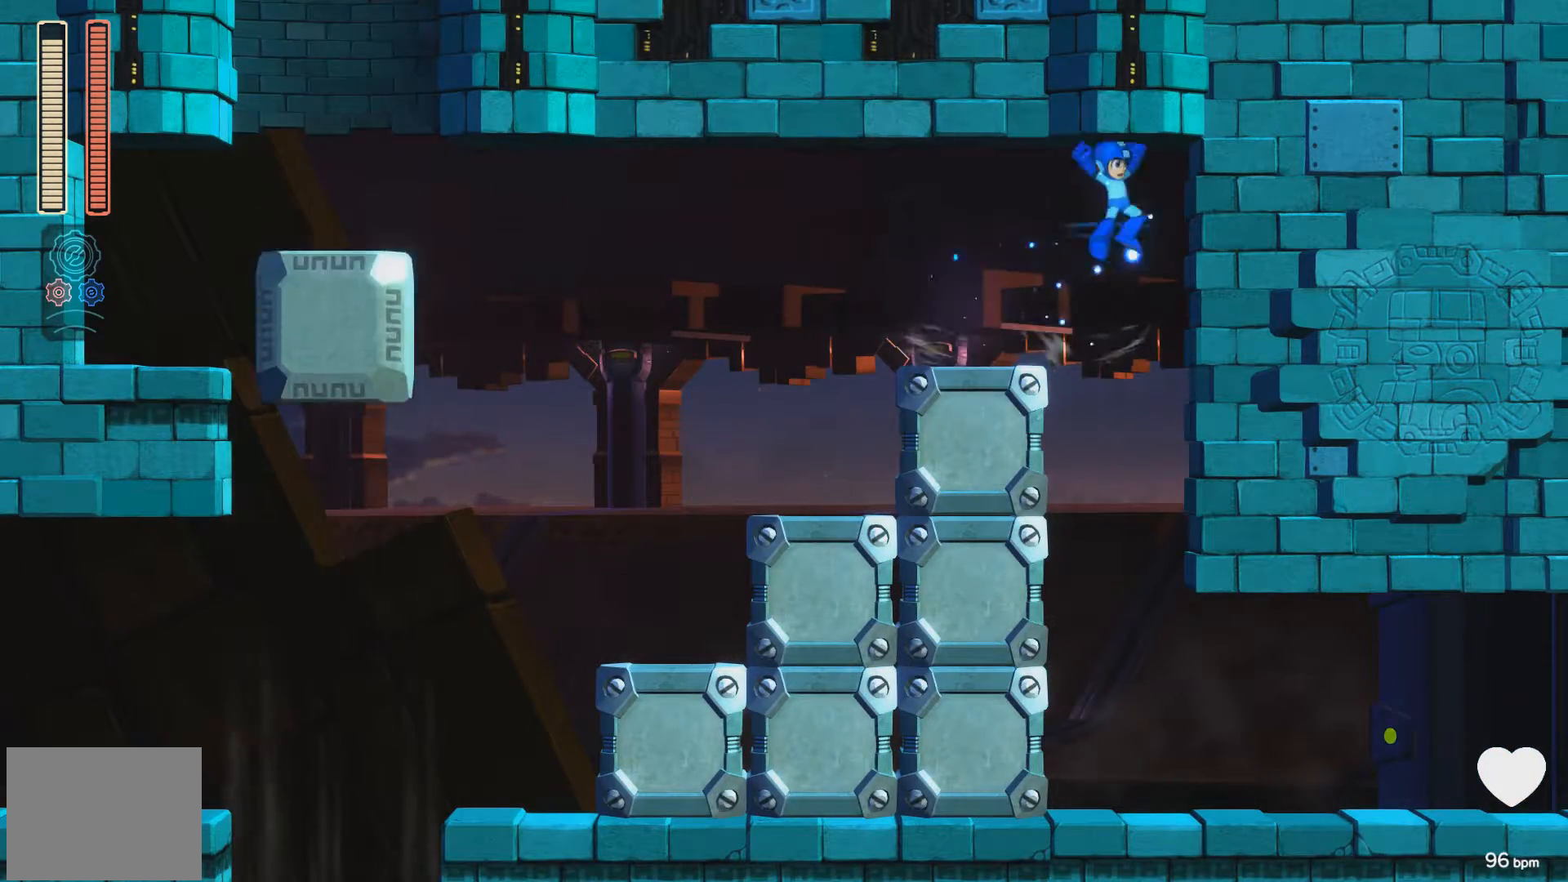
{"buttons": ["X", "DPAD_RIGHT"], "events": [[117, "A", "down"], [333, "DPAD_RIGHT", "down"], [383, "A", "up"]]}
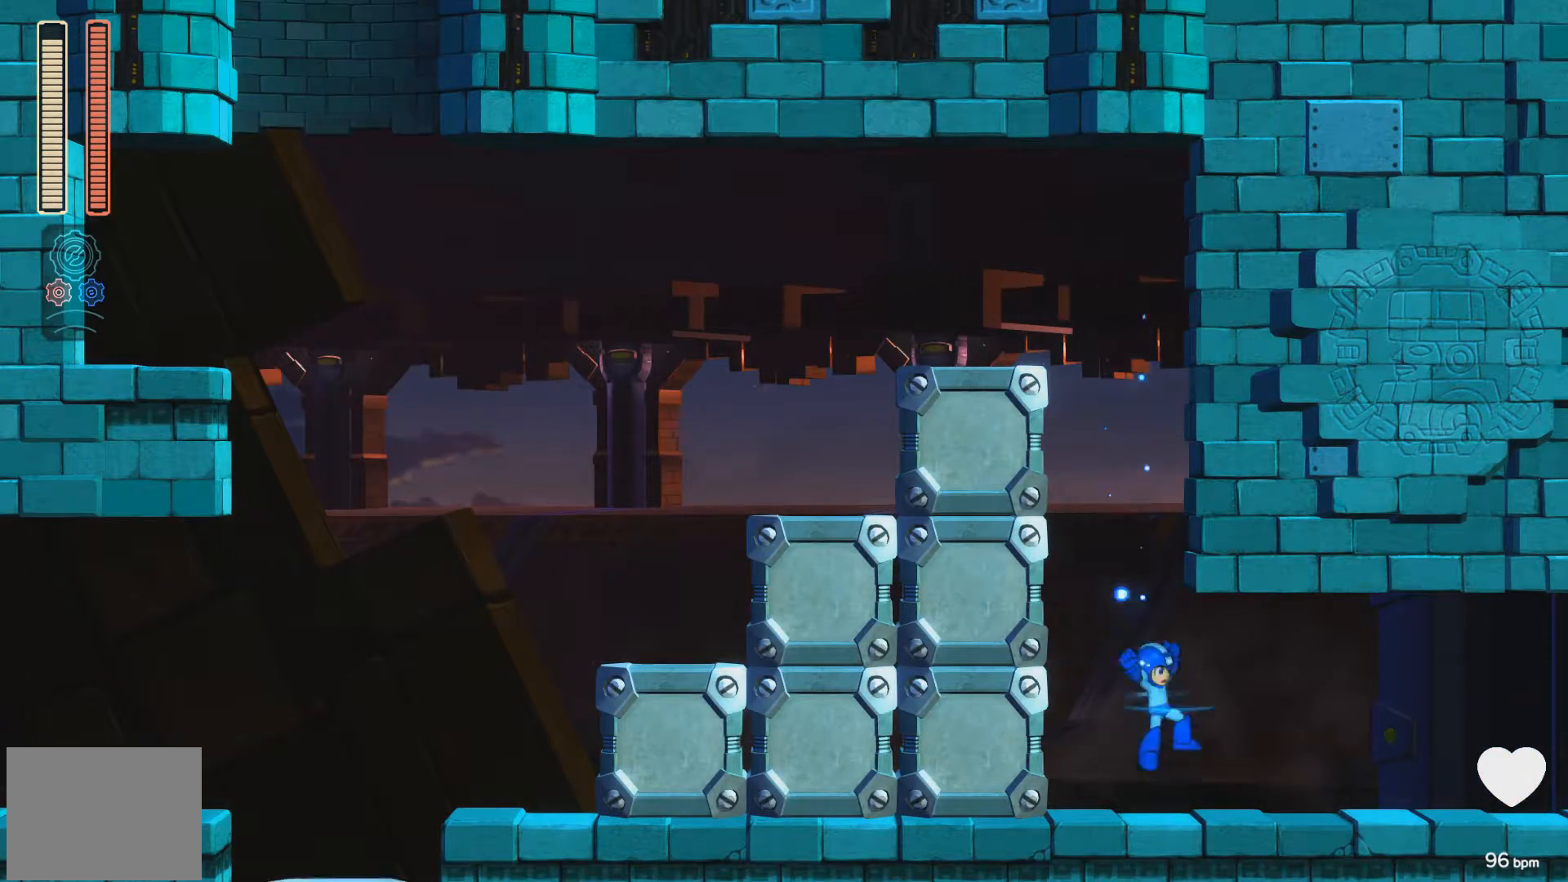
{"buttons": ["X", "DPAD_RIGHT"], "events": []}
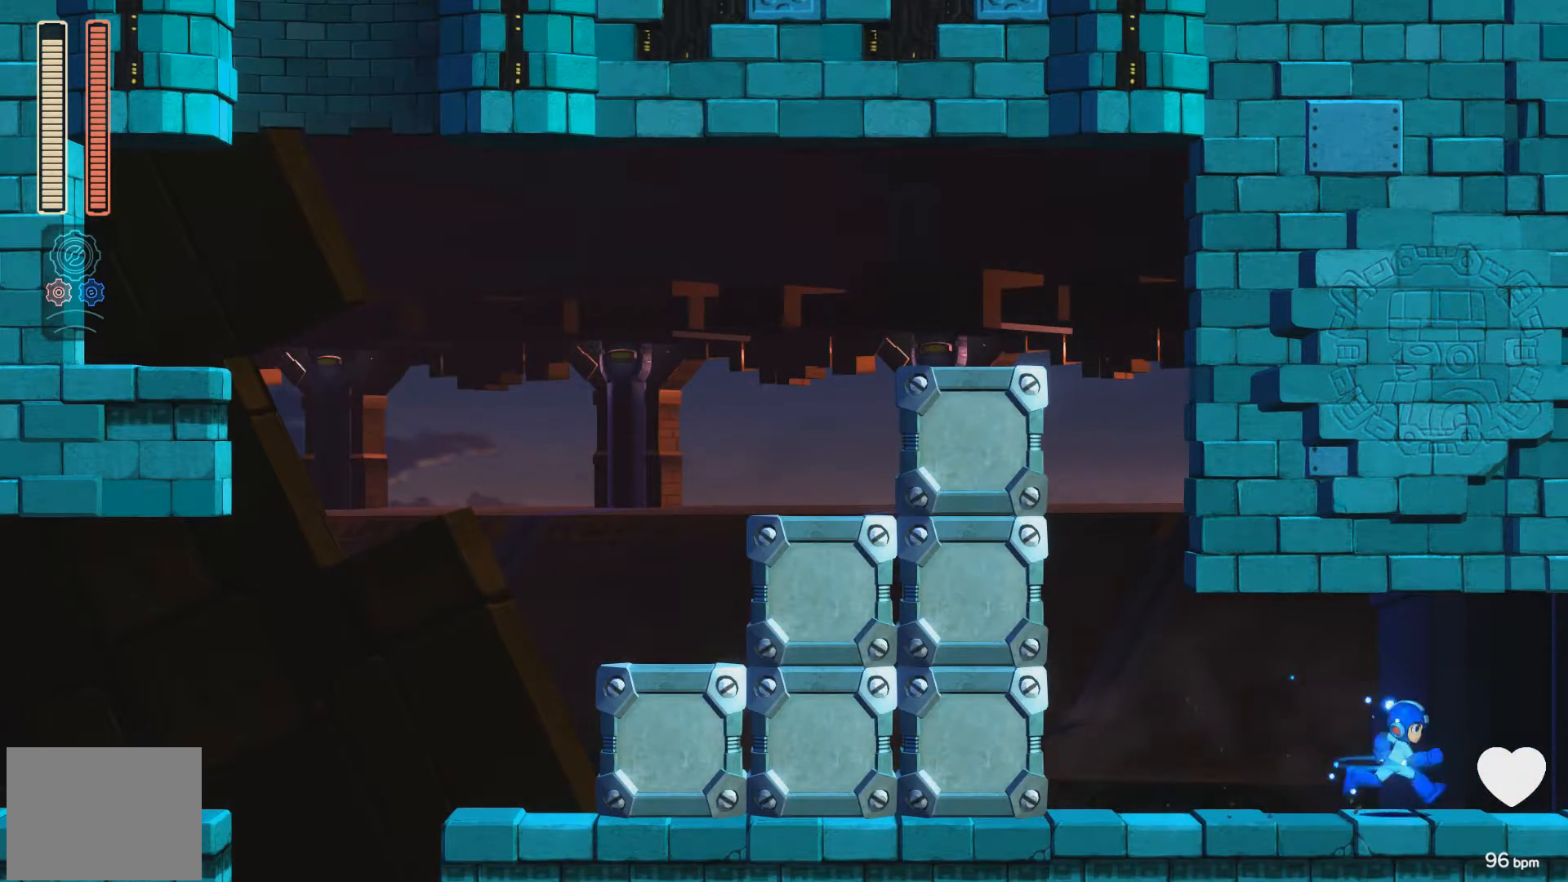
{"buttons": ["A", "X", "DPAD_RIGHT"], "events": [[250, "A", "down"]]}
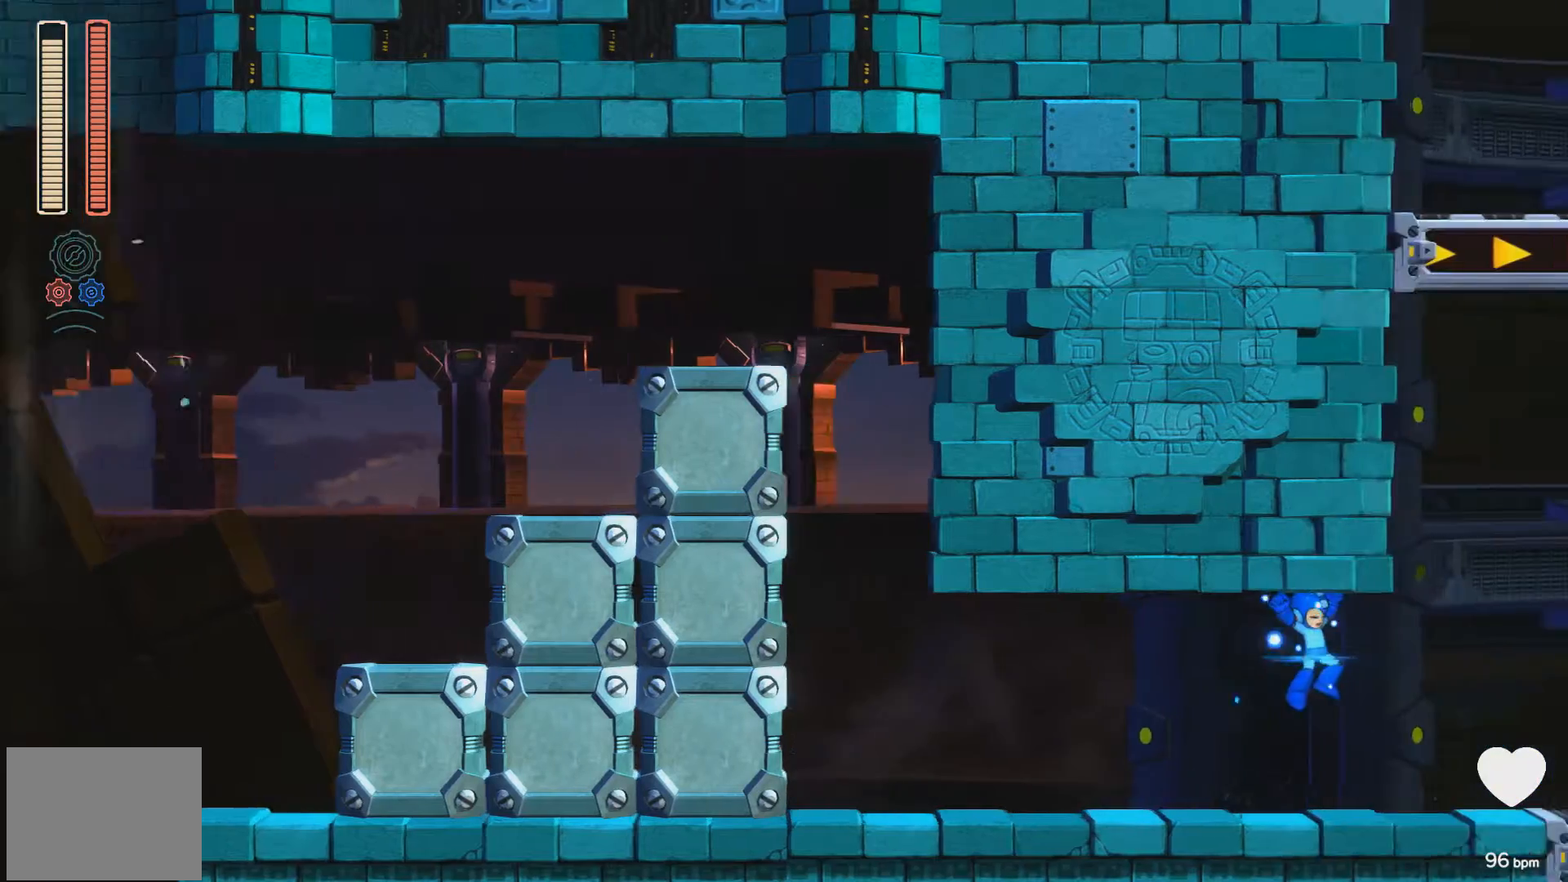
{"buttons": ["A", "X"], "events": [[200, "DPAD_RIGHT", "up"], [350, "DPAD_LEFT", "down"], [417, "DPAD_LEFT", "up"]]}
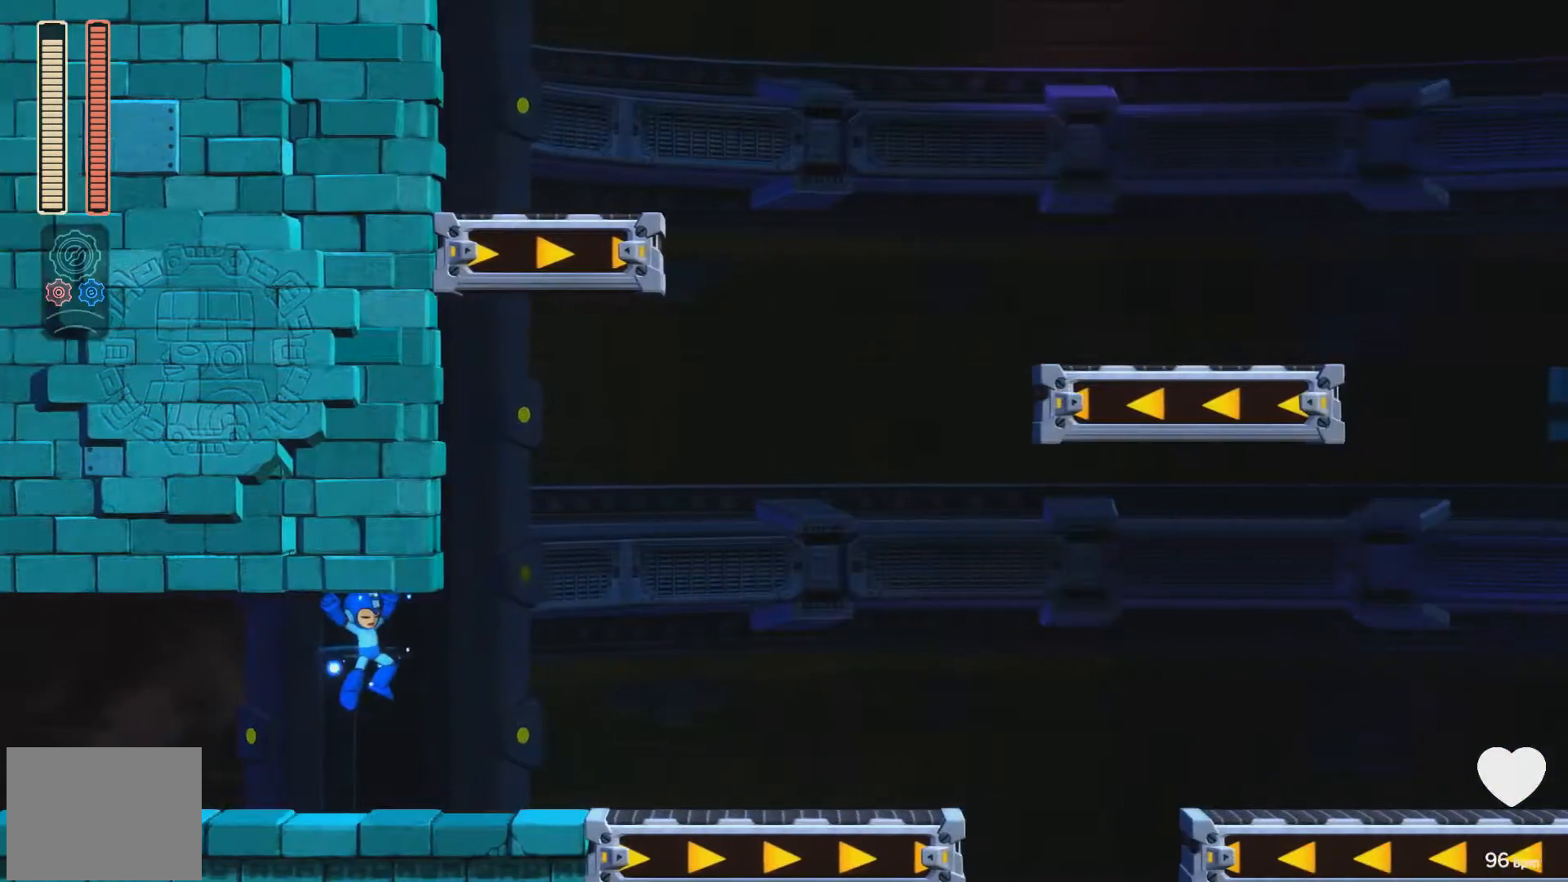
{"buttons": ["X", "DPAD_RIGHT"], "events": [[17, "DPAD_RIGHT", "down"], [433, "A", "up"]]}
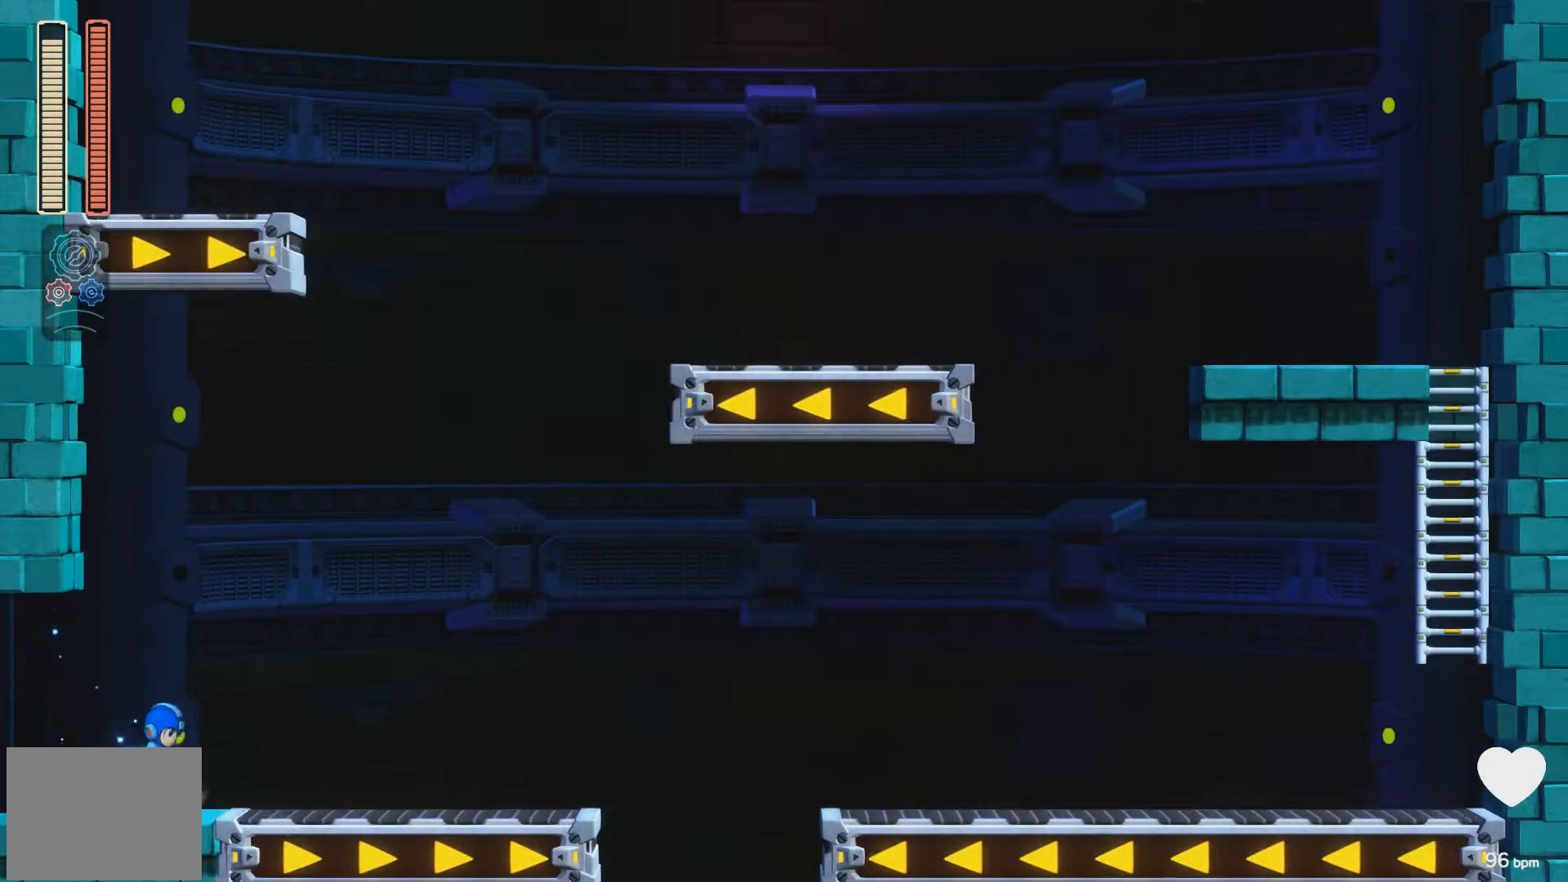
{"buttons": ["X"], "events": [[150, "DPAD_RIGHT", "up"]]}
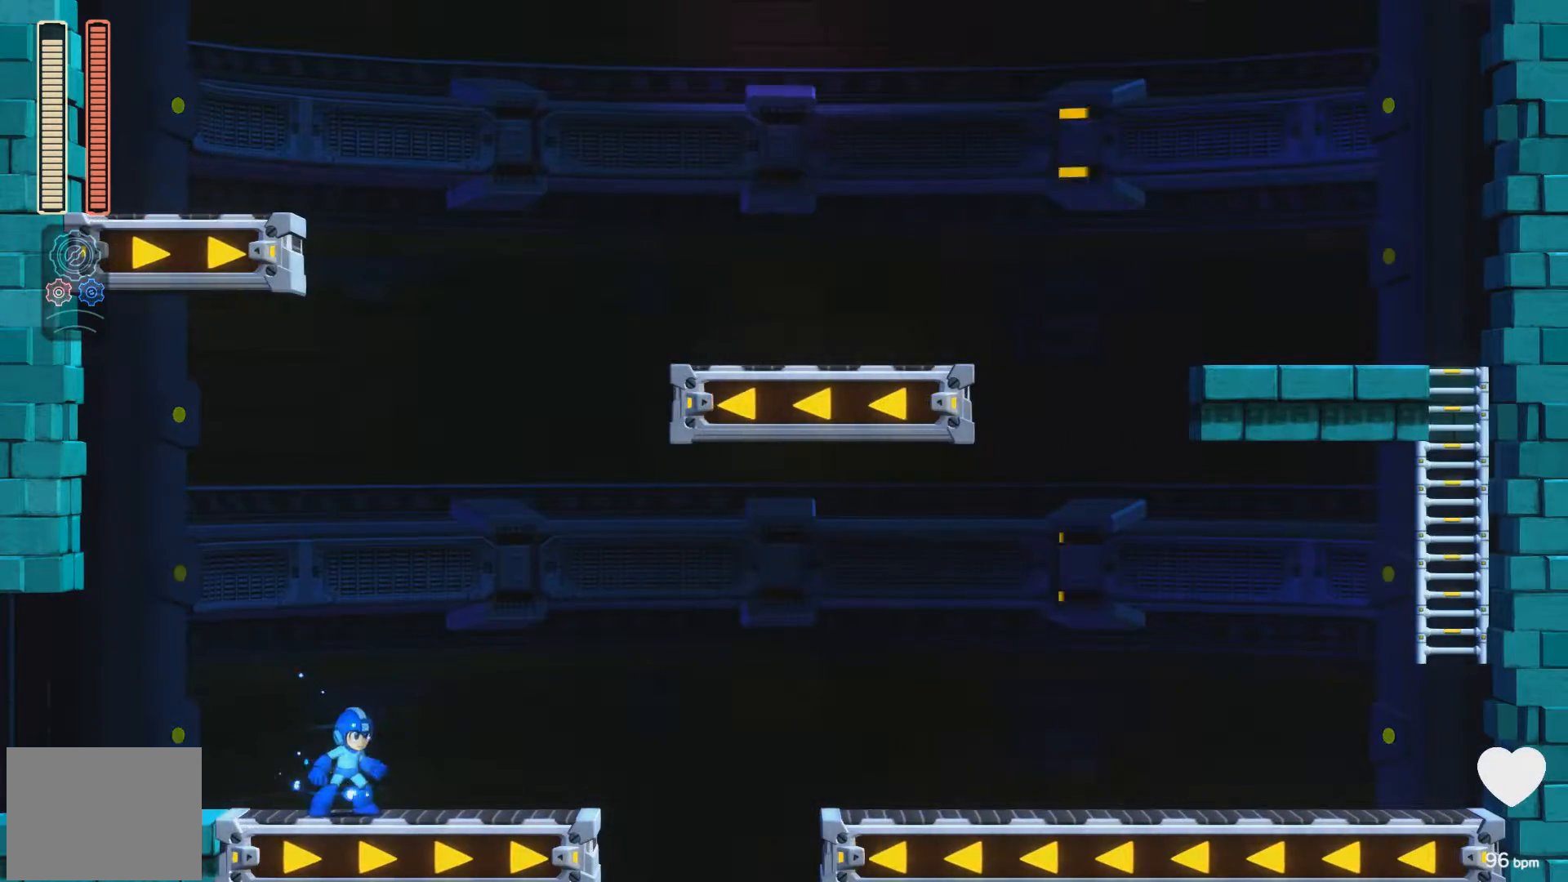
{"buttons": ["X"], "events": []}
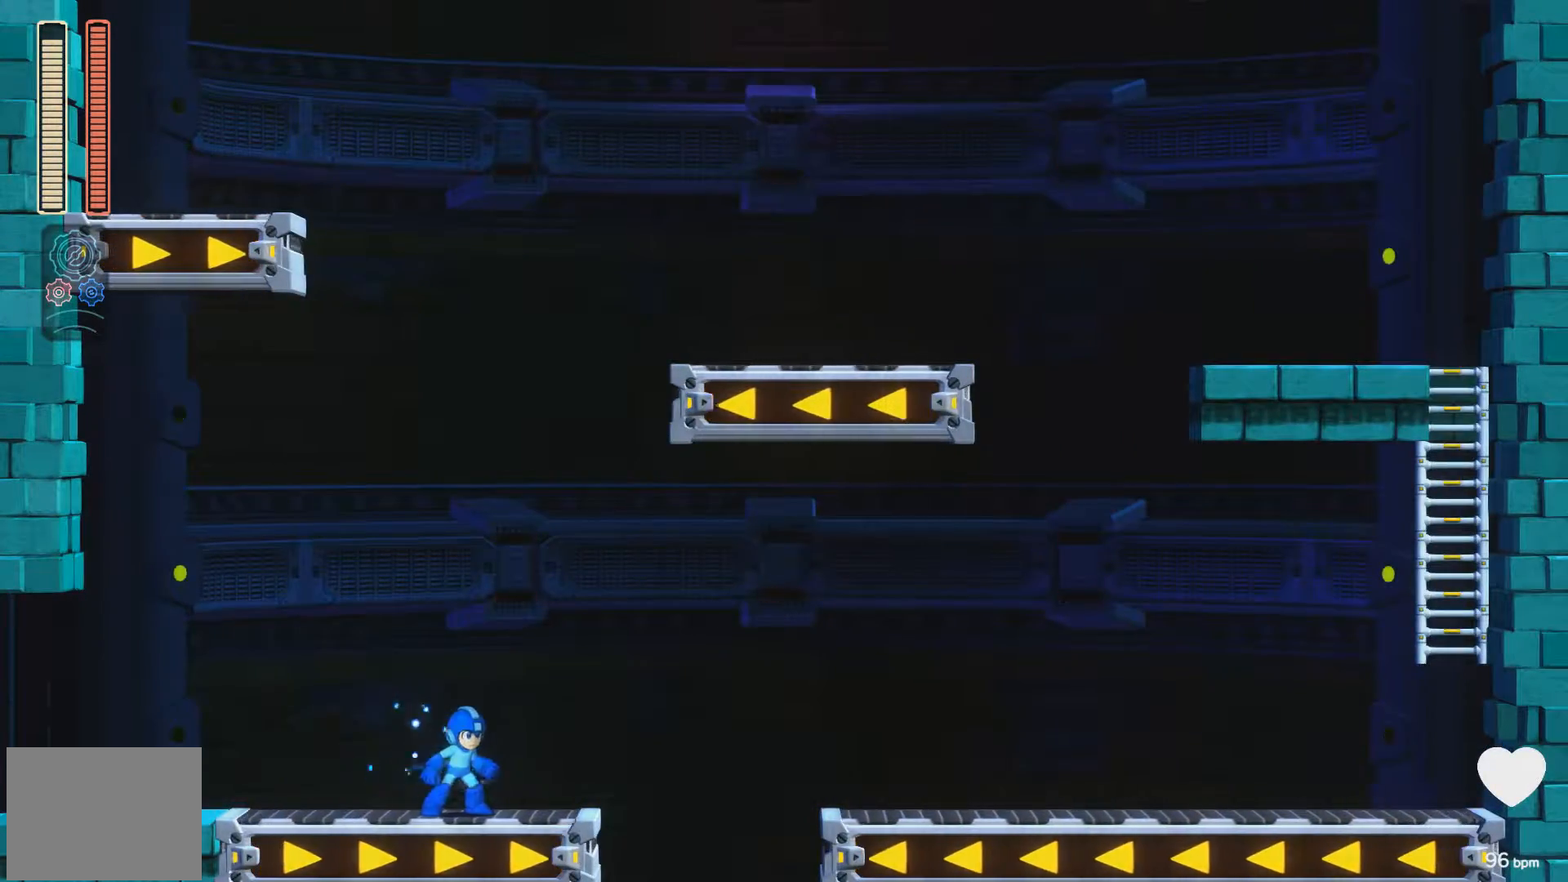
{"buttons": ["A", "X", "DPAD_RIGHT"], "events": [[467, "DPAD_RIGHT", "down"], [500, "A", "down"]]}
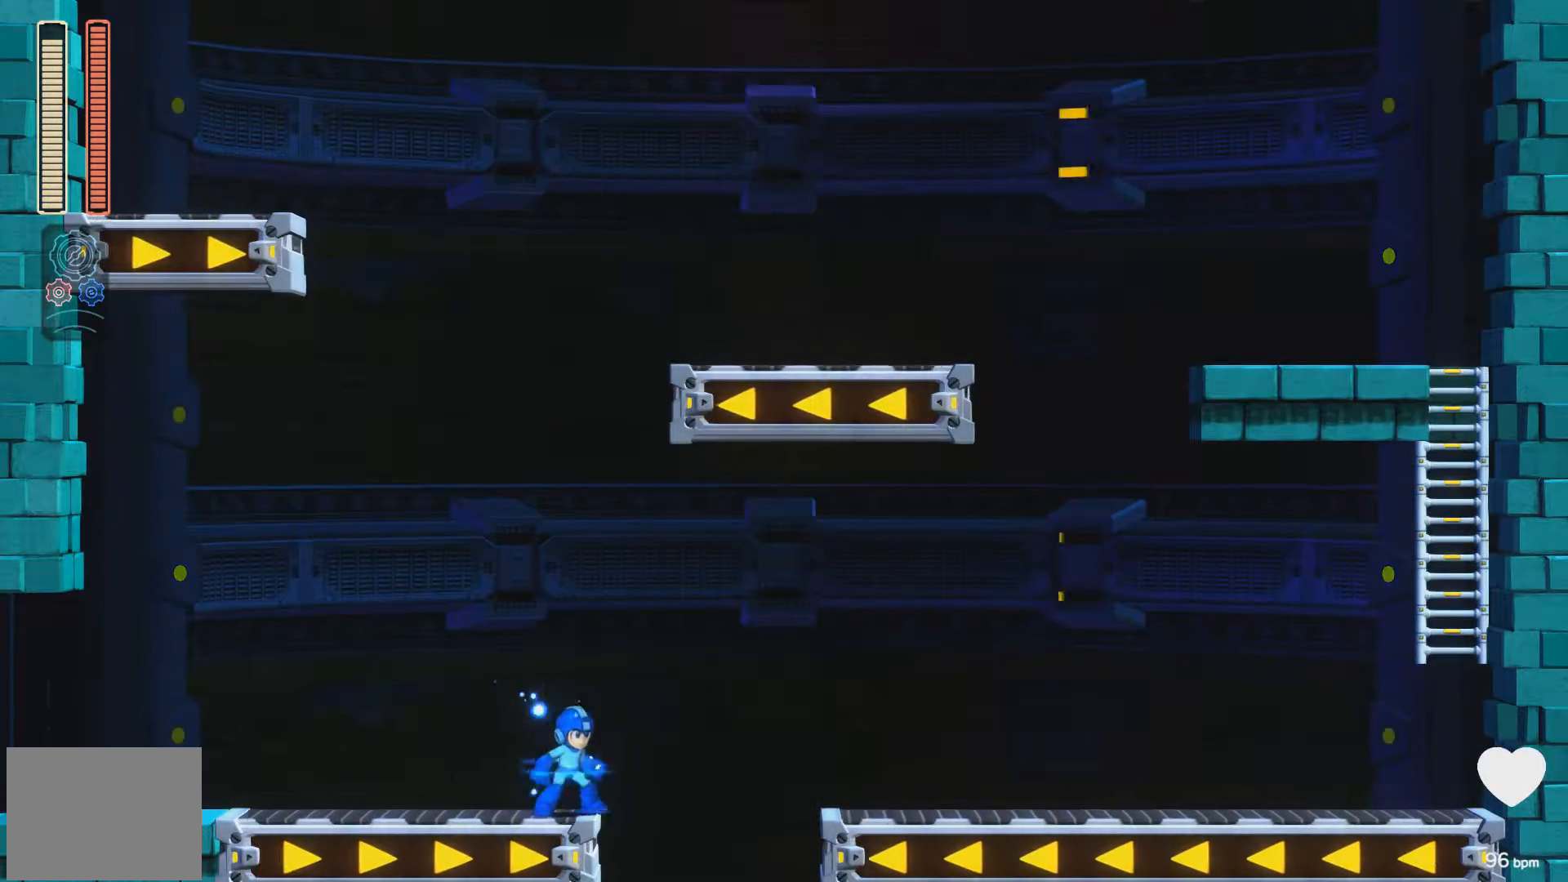
{"buttons": ["A", "X", "DPAD_RIGHT"], "events": []}
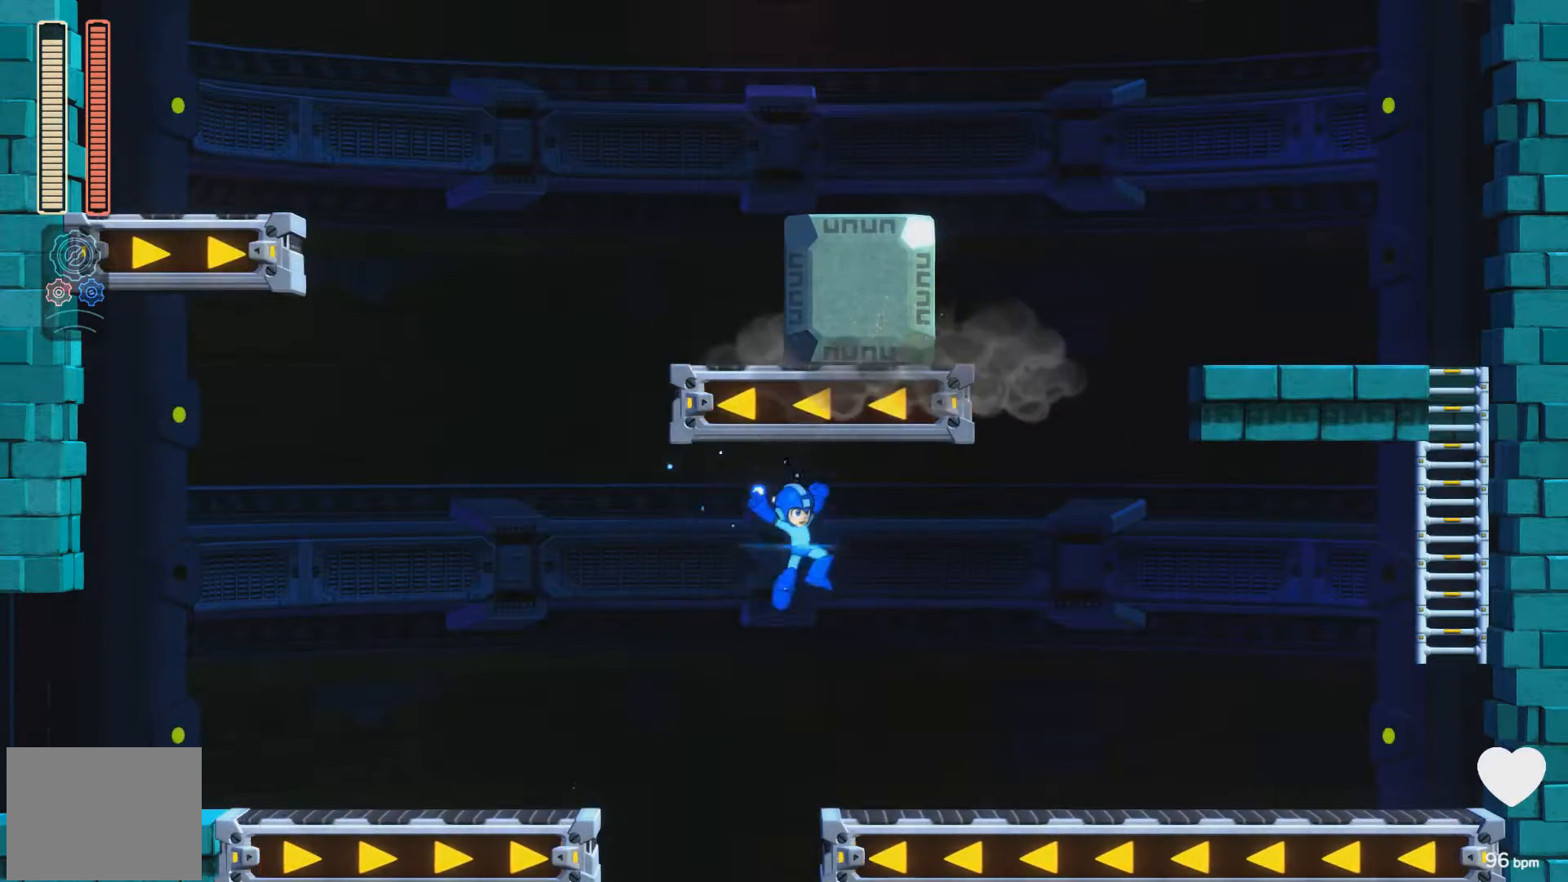
{"buttons": ["X", "DPAD_RIGHT"], "events": [[183, "A", "up"]]}
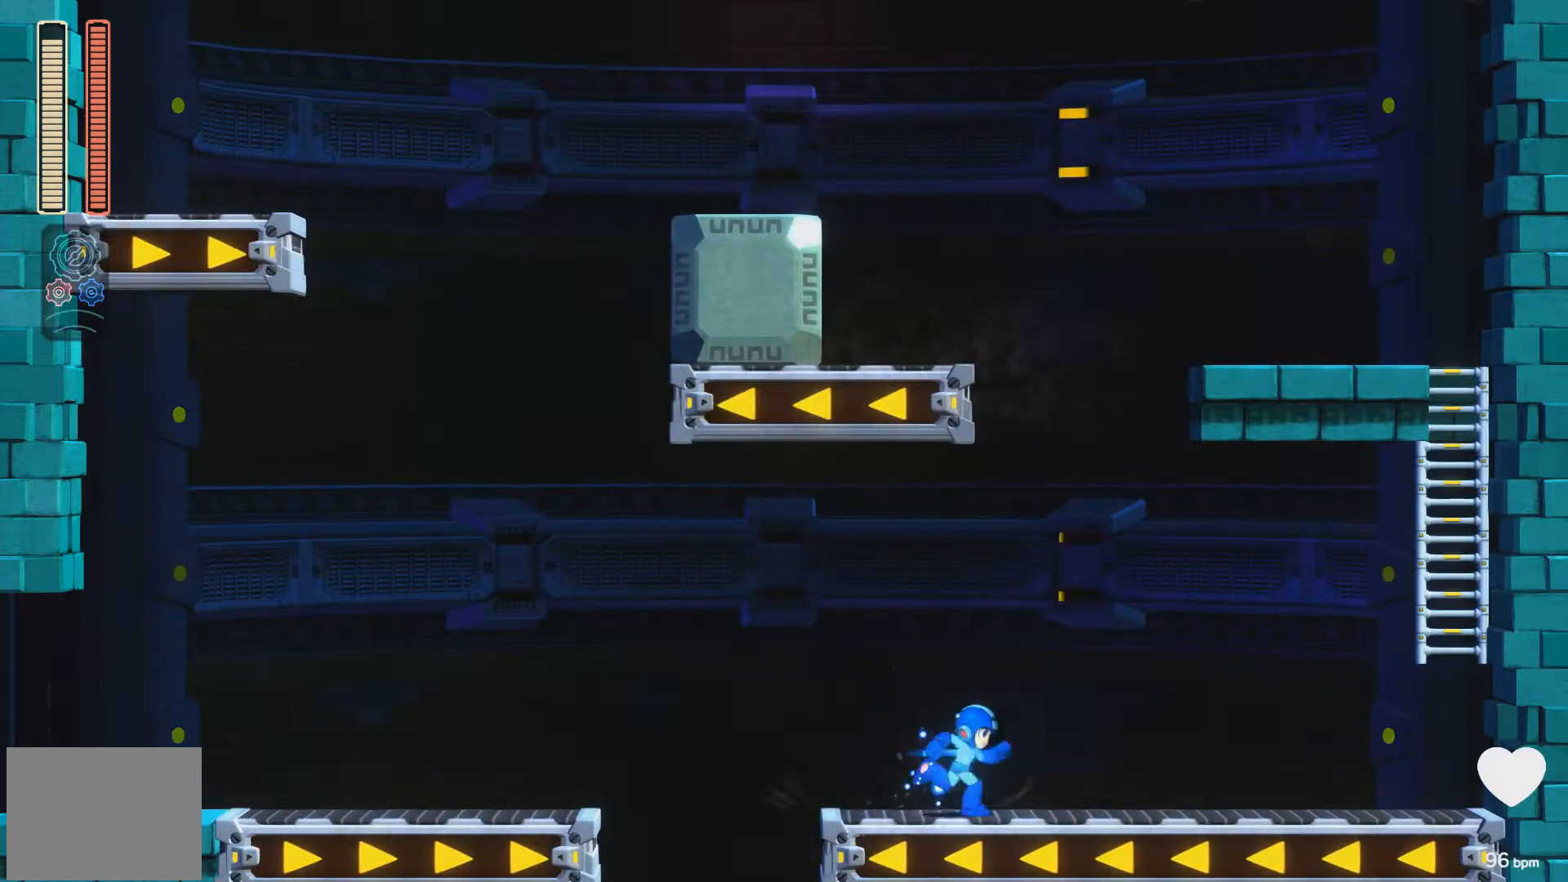
{"buttons": ["X", "DPAD_RIGHT"], "events": []}
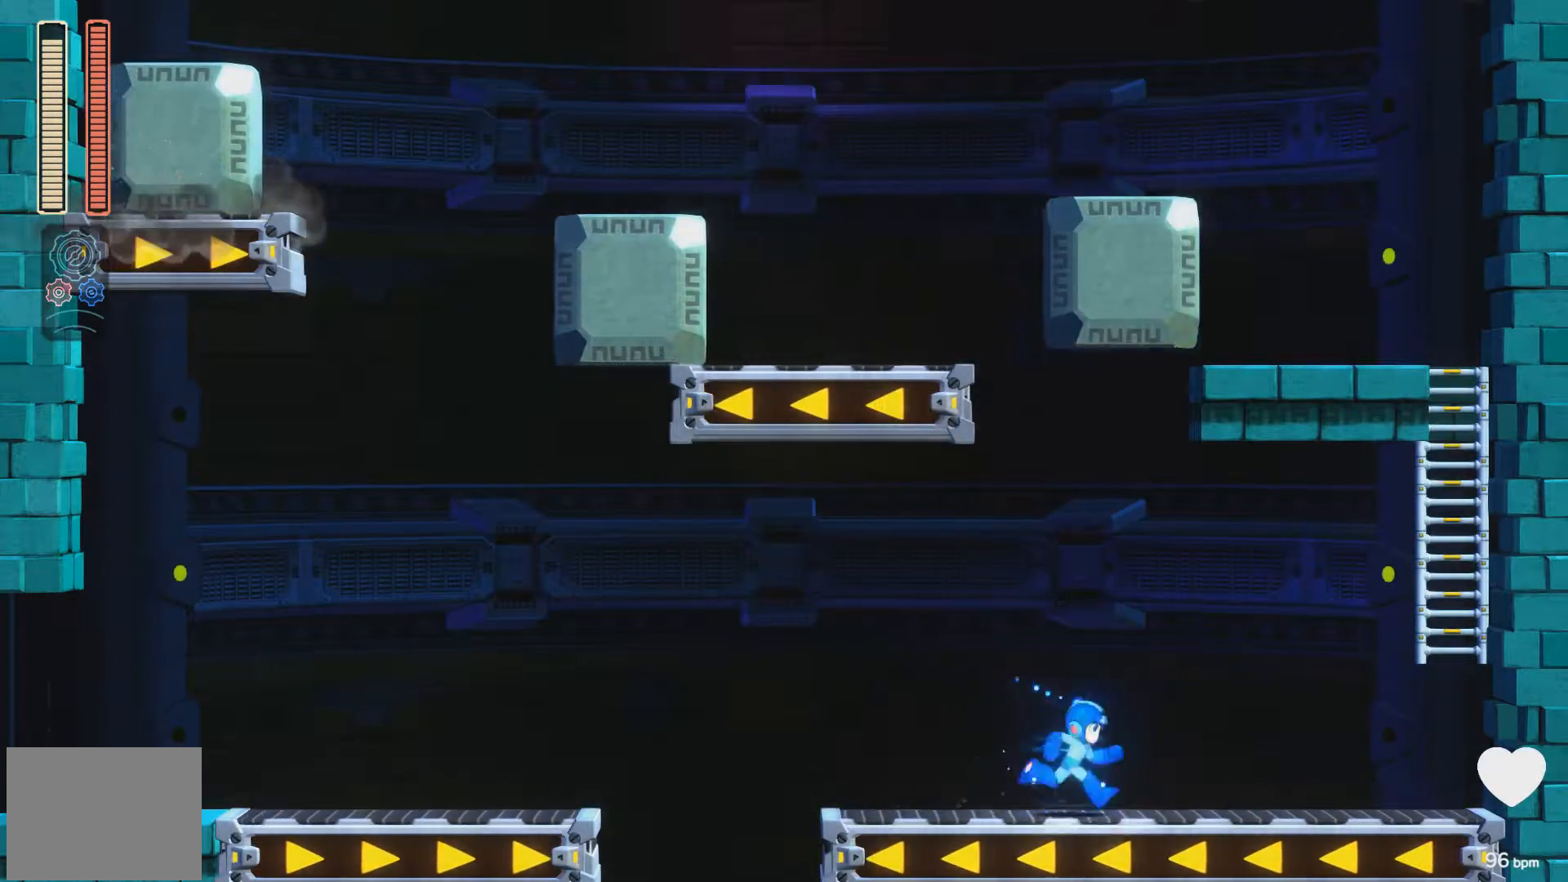
{"buttons": ["X", "DPAD_RIGHT"], "events": [[67, "A", "down"], [267, "X", "up"], [283, "A", "up"], [383, "X", "down"]]}
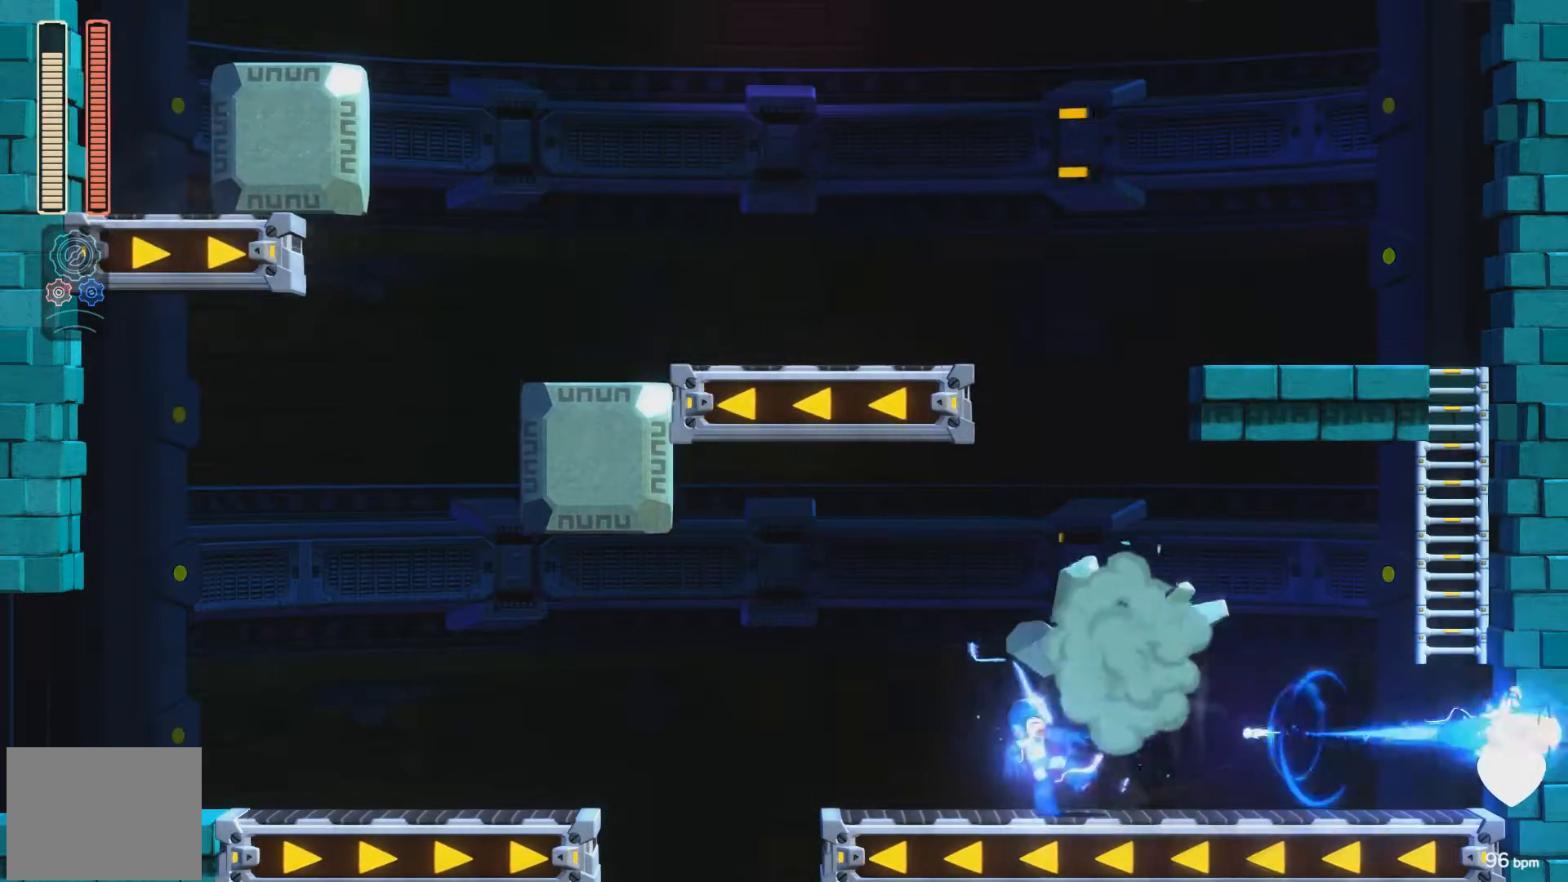
{"buttons": ["DPAD_RIGHT"], "events": [[217, "A", "down"], [300, "X", "up"], [333, "A", "up"], [383, "A", "down"], [467, "A", "up"]]}
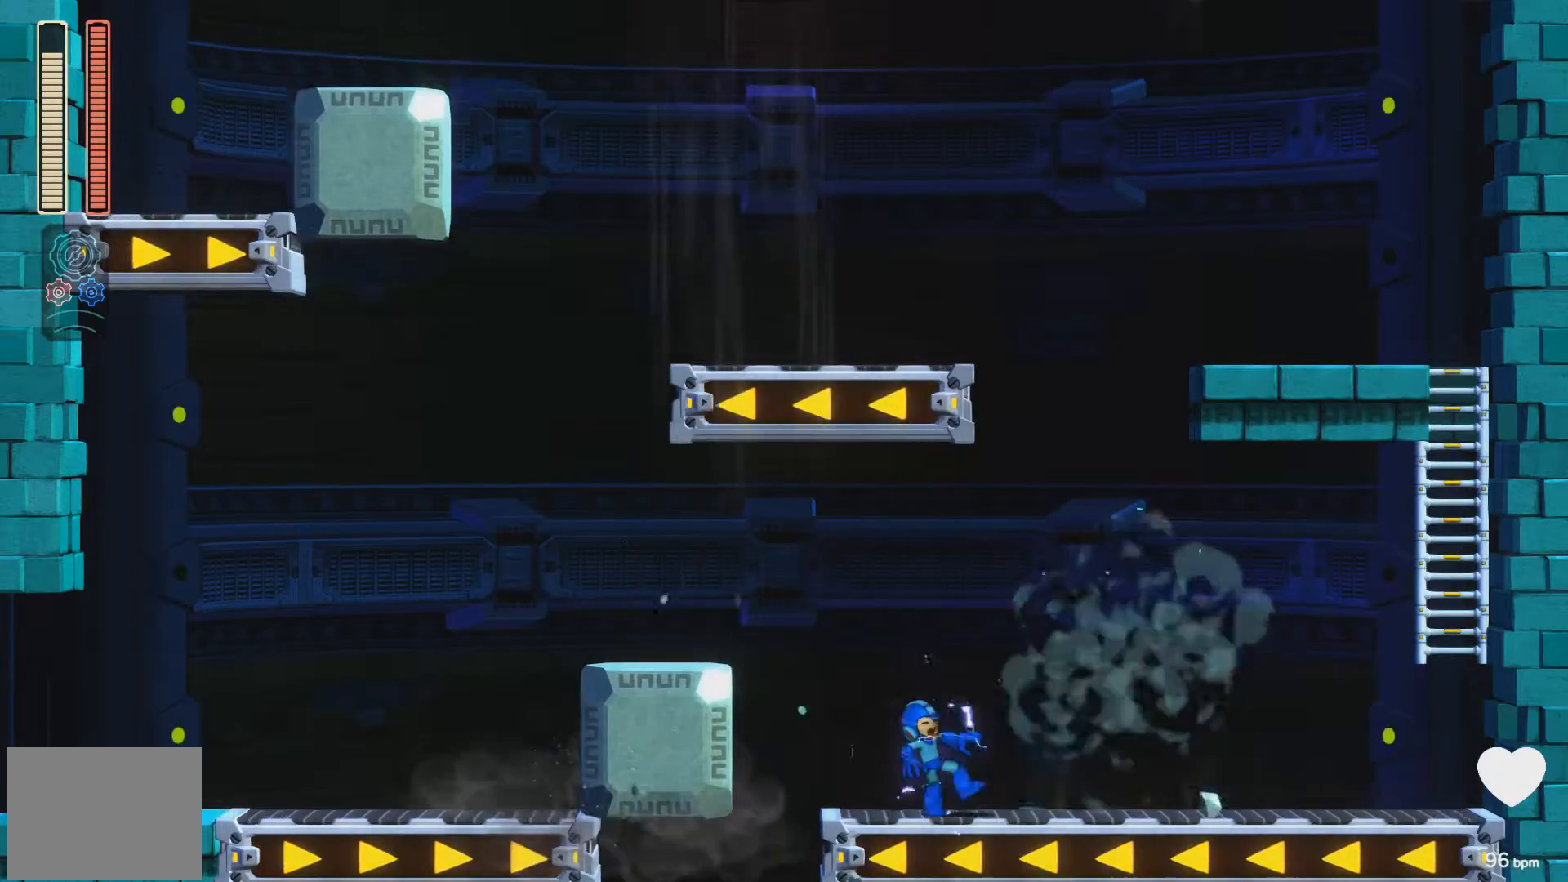
{"buttons": ["A", "X", "DPAD_RIGHT"], "events": [[17, "A", "down"], [67, "X", "down"], [117, "X", "up"], [150, "A", "up"], [217, "A", "down"], [400, "X", "down"]]}
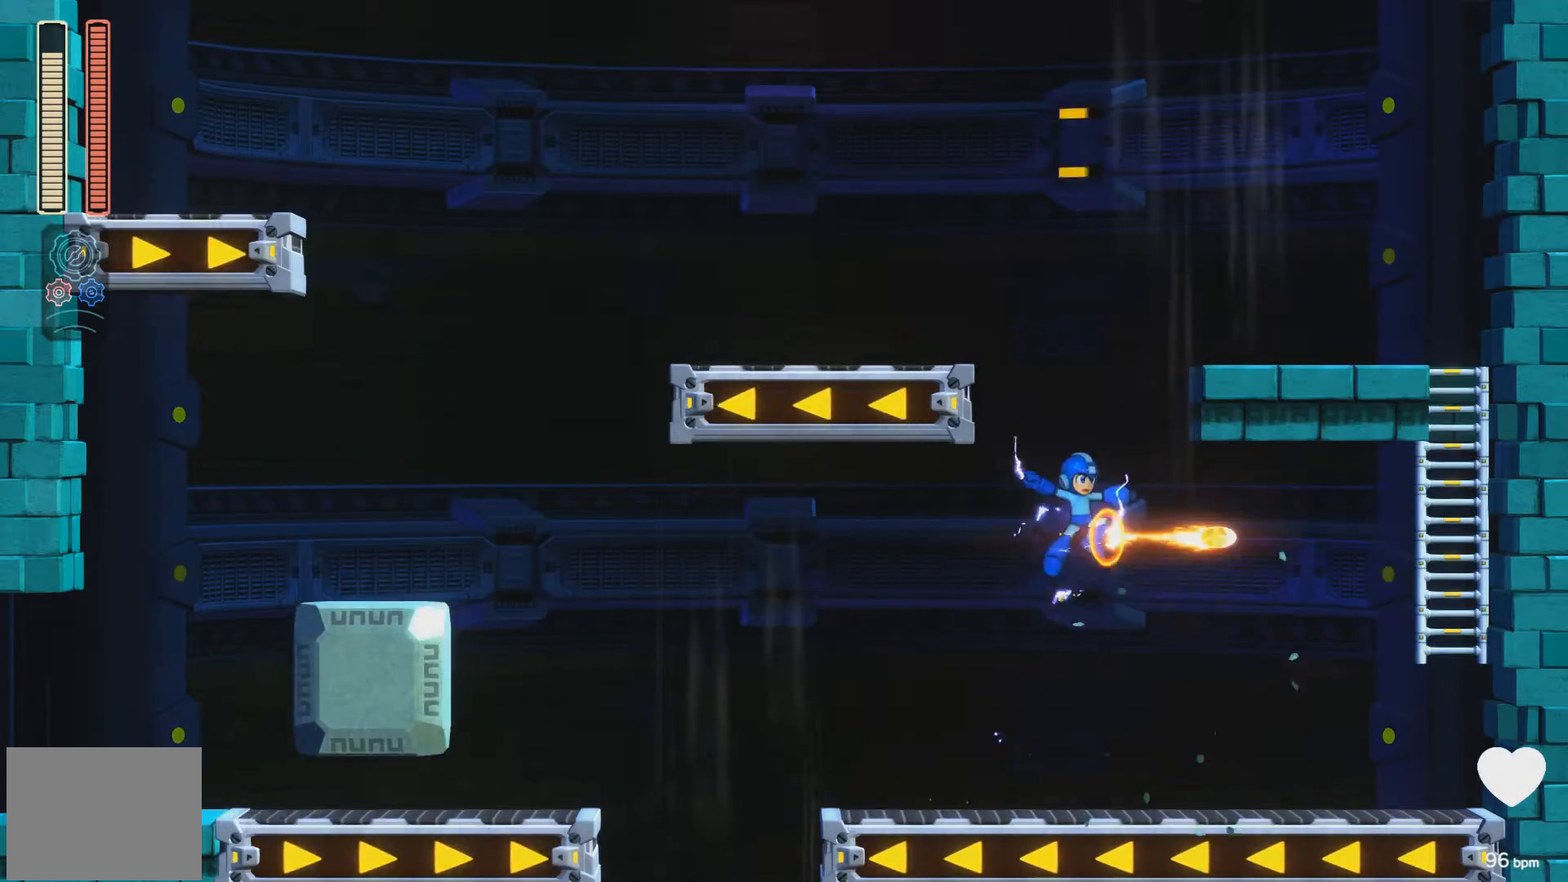
{"buttons": ["A", "DPAD_RIGHT"], "events": [[50, "X", "up"], [383, "A", "up"], [467, "A", "down"]]}
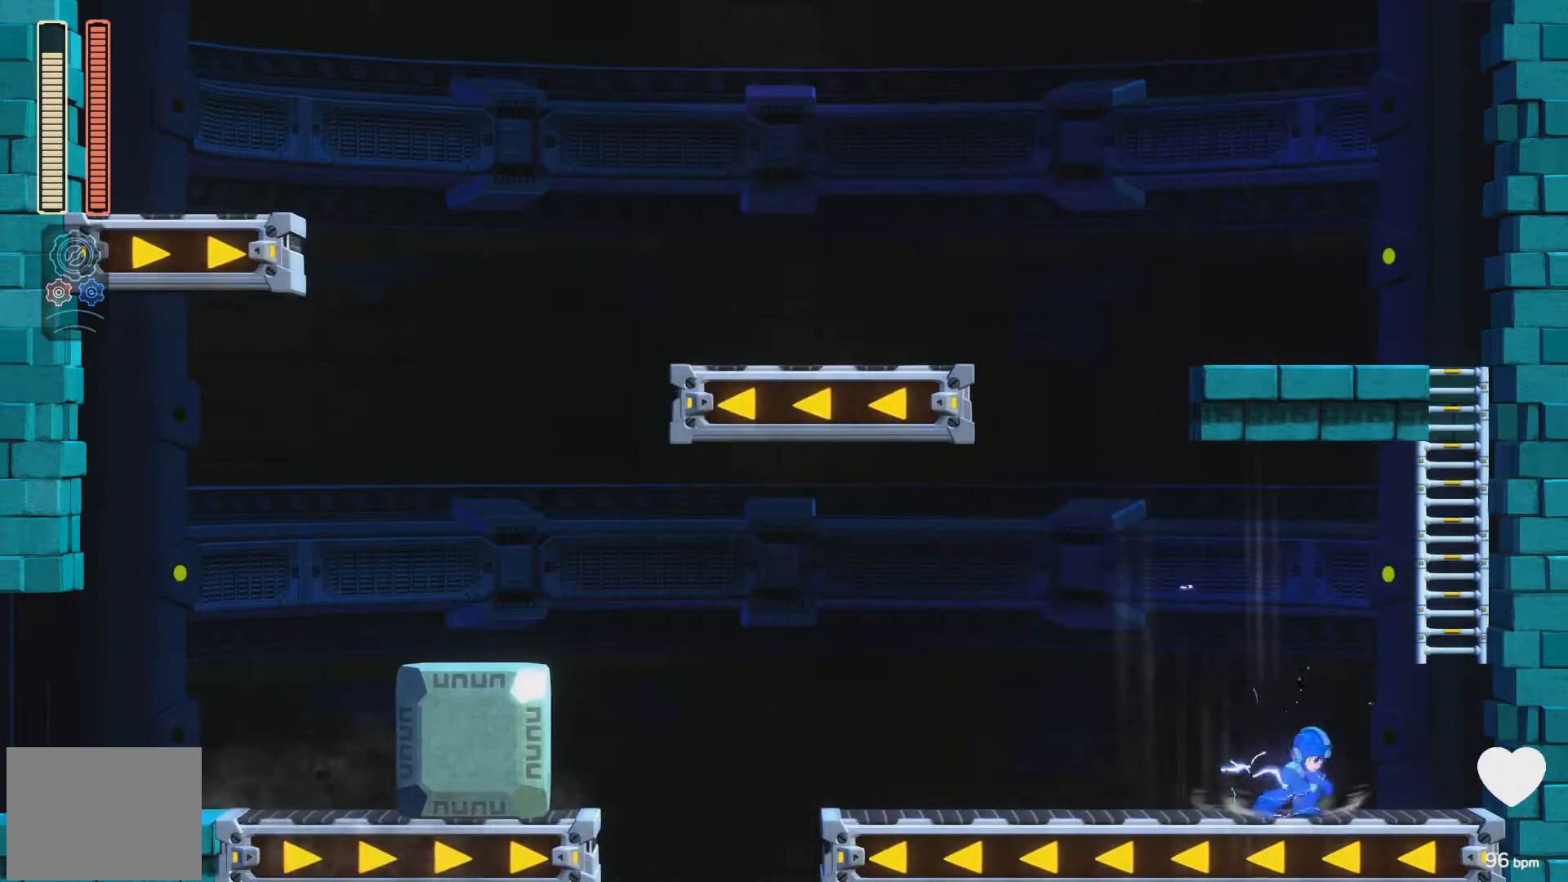
{"buttons": ["A", "DPAD_UP"], "events": [[233, "DPAD_UP", "down"], [450, "DPAD_RIGHT", "up"]]}